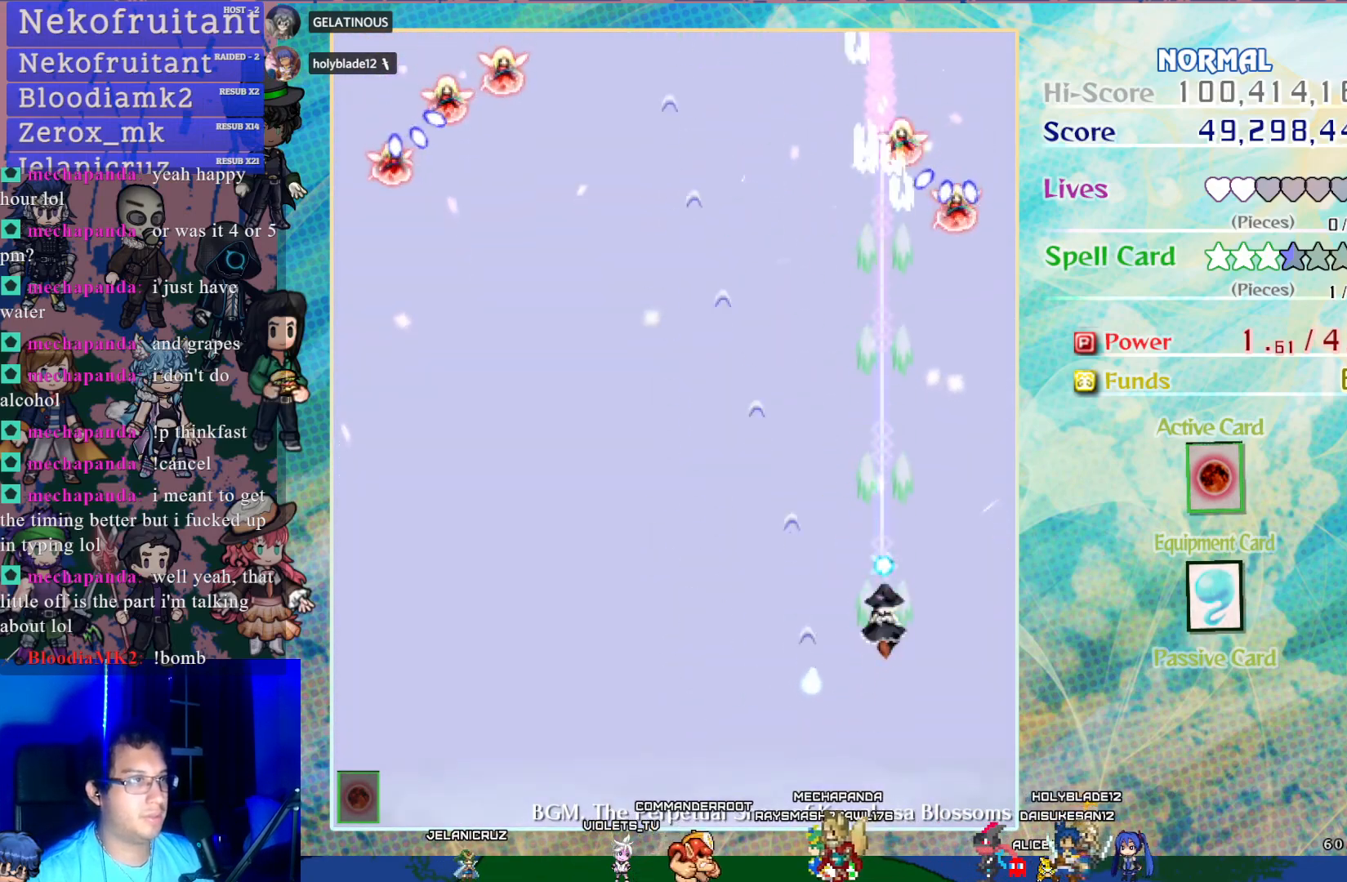
Gameplay with a controller (PlayStation layout); each line is a JSON object with the inputs held at the frame after it. "events" lists button and stick changes between this image and that frame as [ms after this image, input, new state], when the widget could be followed in between. Not read: L3 R3 right_stick.
{"buttons": ["CROSS", "DPAD_LEFT"], "left_stick": "center", "events": [[50, "DPAD_RIGHT", "down"], [200, "DPAD_RIGHT", "up"], [367, "DPAD_LEFT", "down"]]}
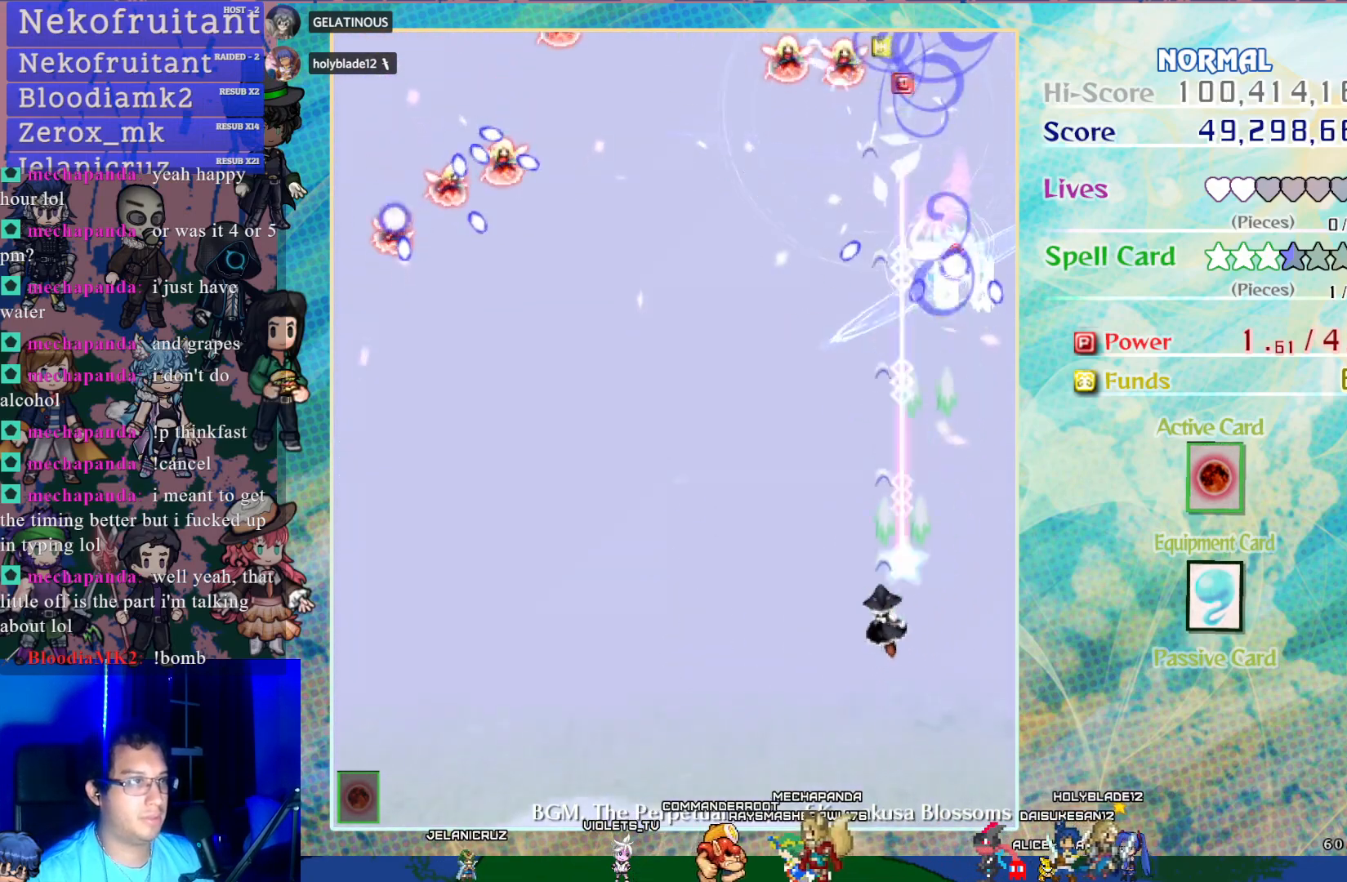
{"buttons": ["CROSS"], "left_stick": "center", "events": [[17, "DPAD_LEFT", "up"], [283, "DPAD_LEFT", "down"], [433, "DPAD_LEFT", "up"]]}
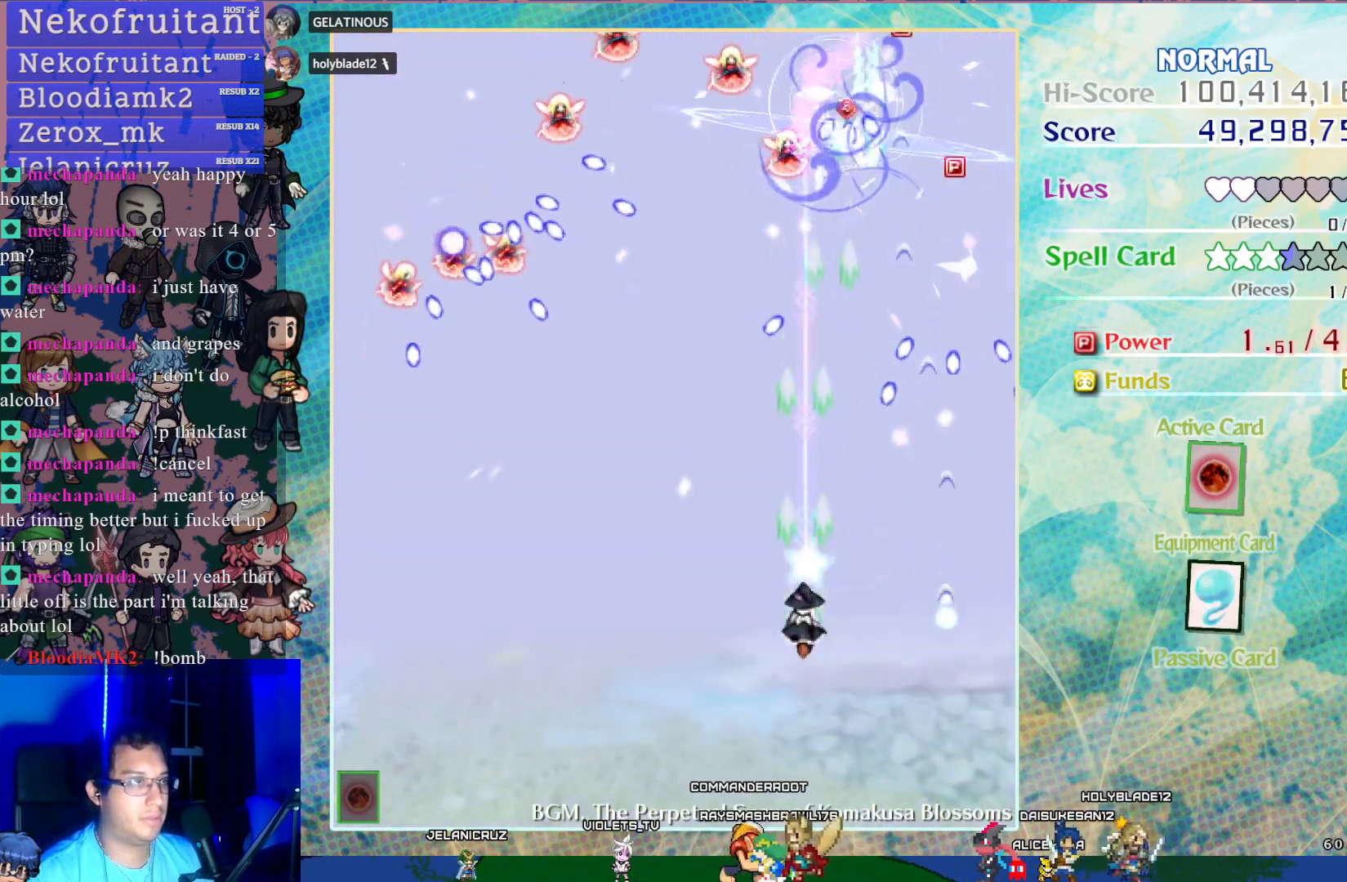
{"buttons": ["CROSS", "DPAD_LEFT"], "left_stick": "center", "events": [[417, "DPAD_LEFT", "down"]]}
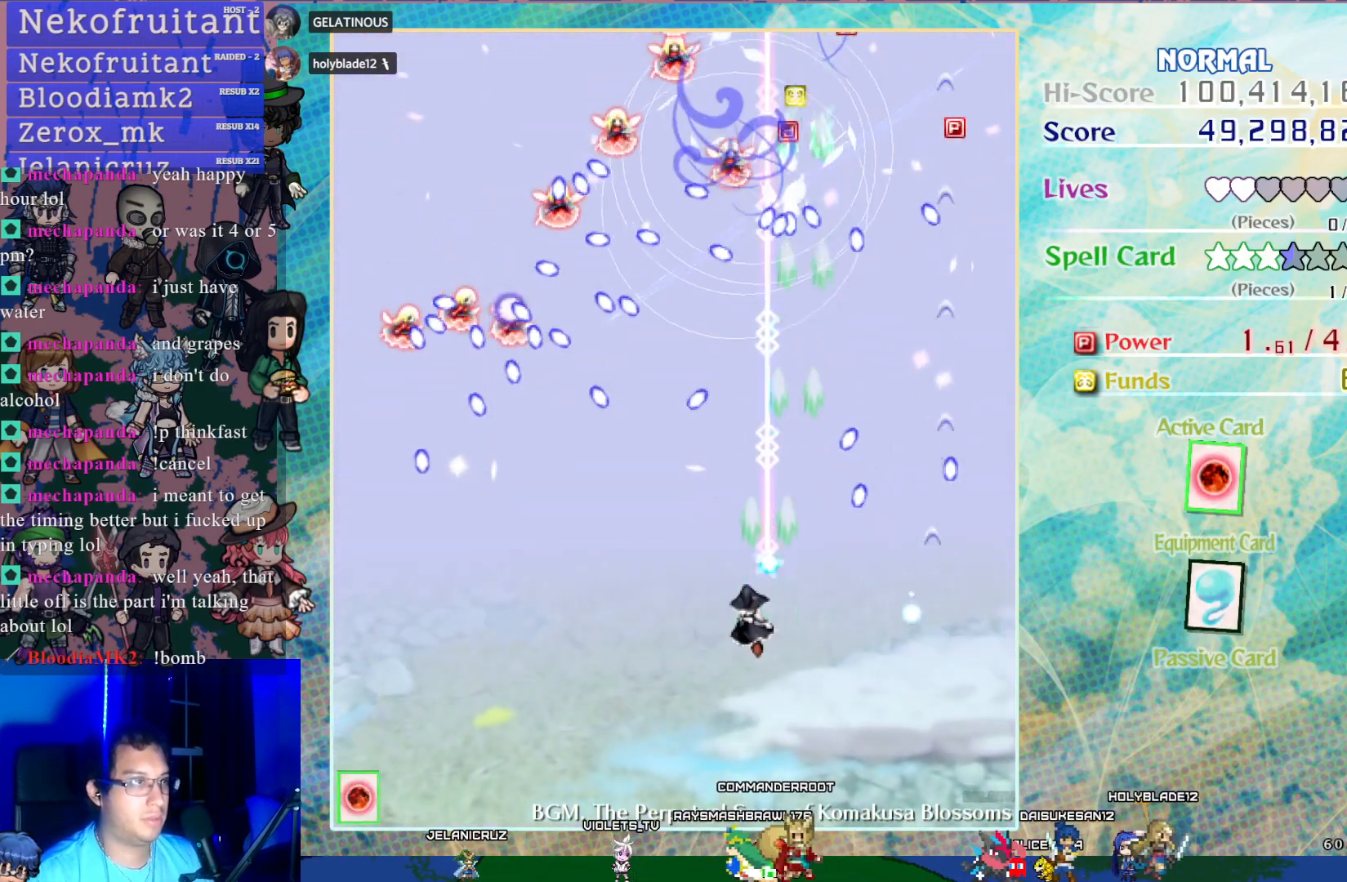
{"buttons": ["CROSS", "DPAD_LEFT"], "left_stick": "center", "events": [[67, "DPAD_LEFT", "up"], [150, "DPAD_DOWN", "down"], [250, "DPAD_DOWN", "up"], [250, "DPAD_LEFT", "down"], [300, "DPAD_LEFT", "up"], [500, "DPAD_LEFT", "down"]]}
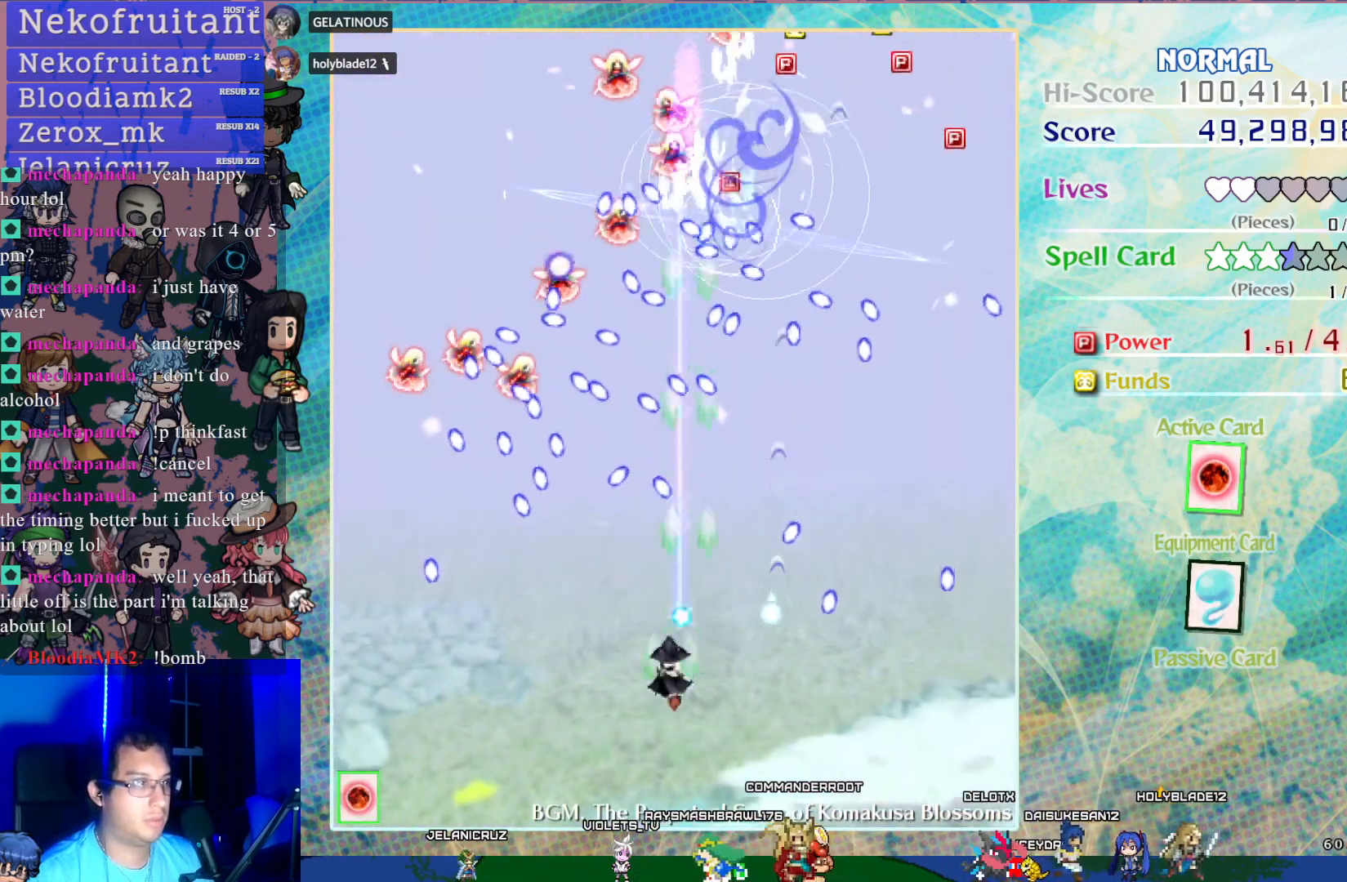
{"buttons": ["CROSS"], "left_stick": "center", "events": [[133, "DPAD_DOWN", "down"], [150, "DPAD_LEFT", "up"], [183, "DPAD_DOWN", "up"], [300, "DPAD_LEFT", "down"], [417, "DPAD_DOWN", "down"], [417, "DPAD_LEFT", "up"], [467, "DPAD_DOWN", "up"]]}
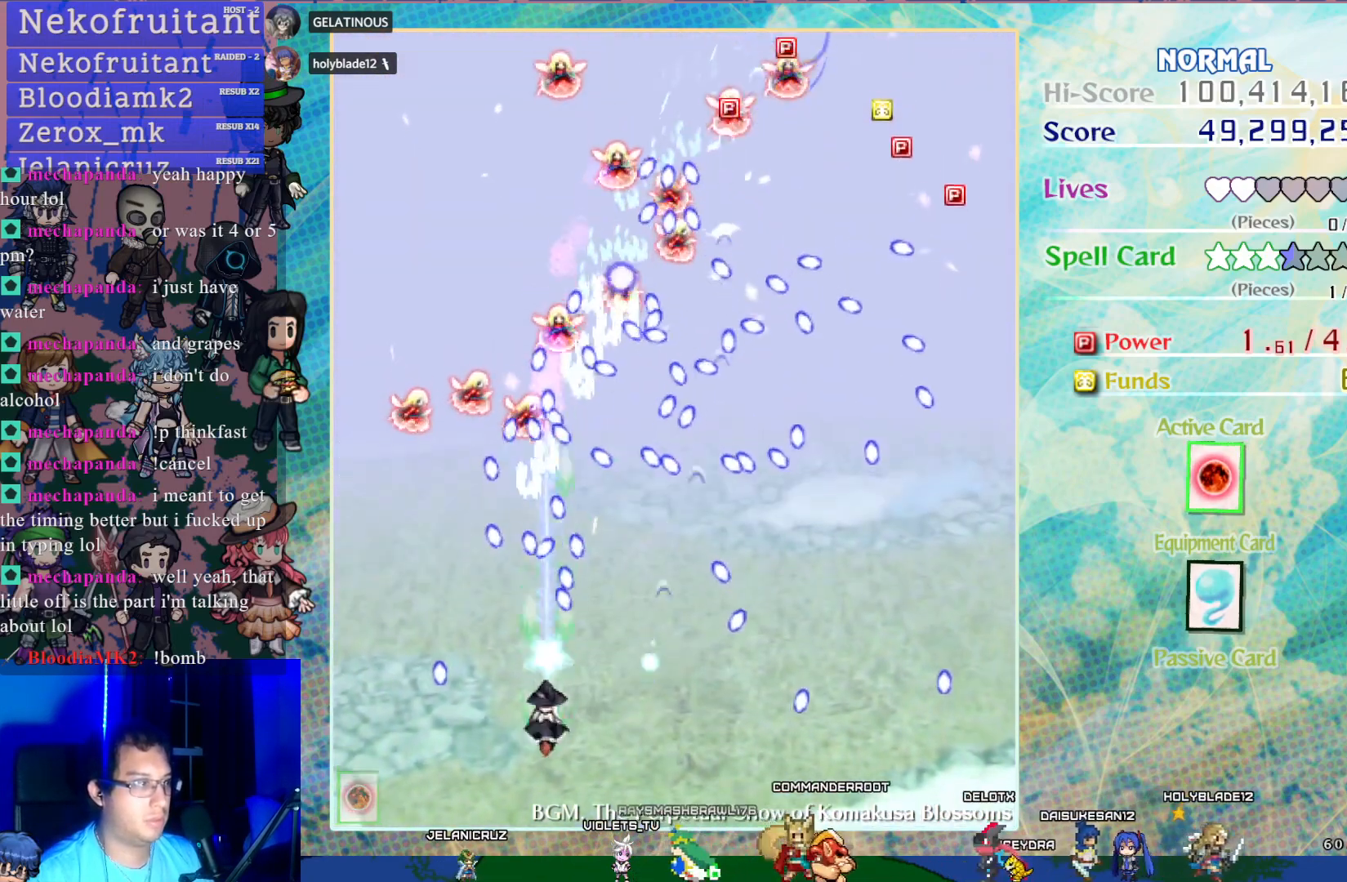
{"buttons": ["CROSS"], "left_stick": "center", "events": [[233, "DPAD_LEFT", "down"], [350, "DPAD_LEFT", "up"]]}
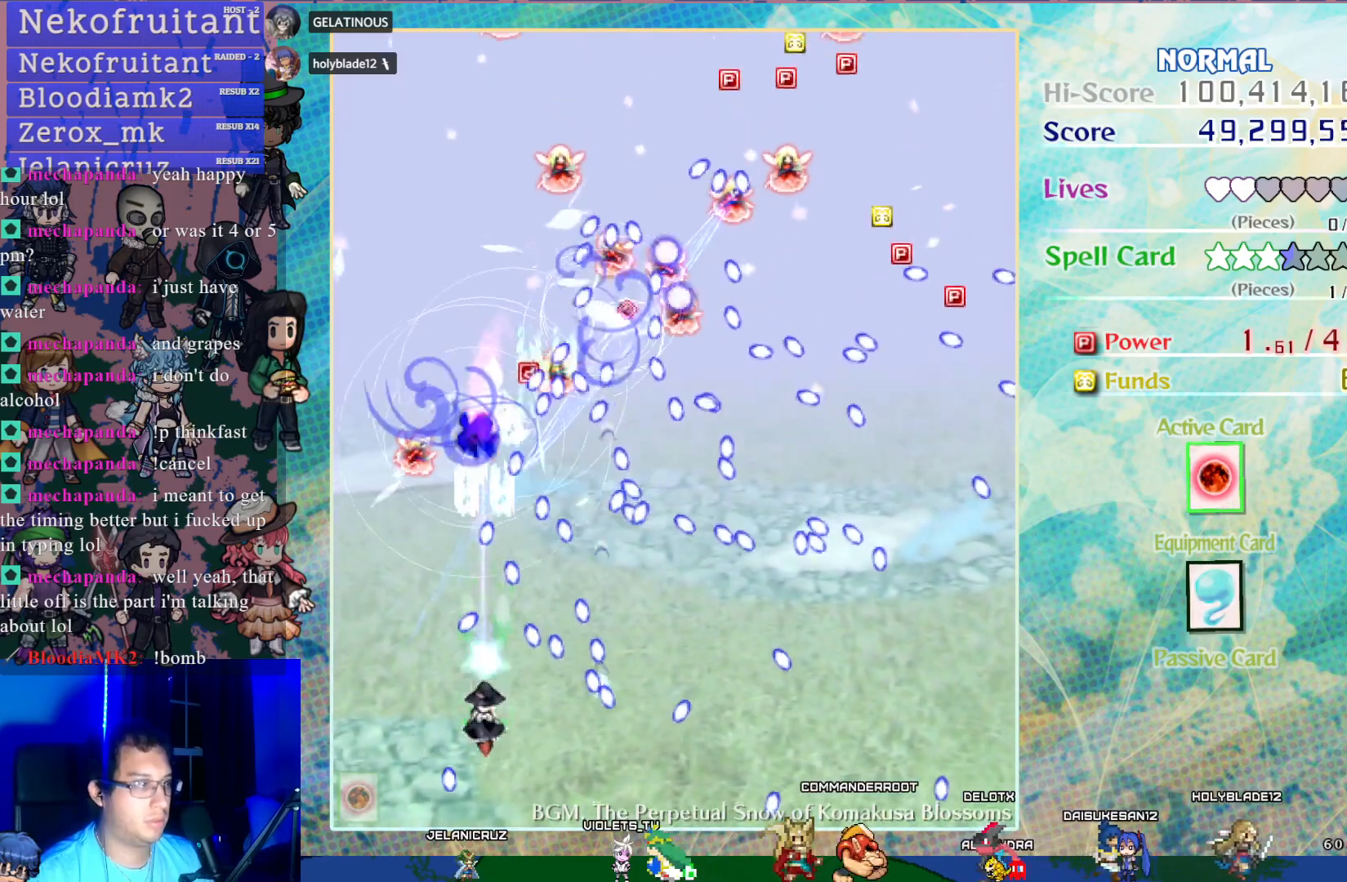
{"buttons": ["CROSS", "DPAD_LEFT"], "left_stick": "center", "events": [[467, "DPAD_LEFT", "down"]]}
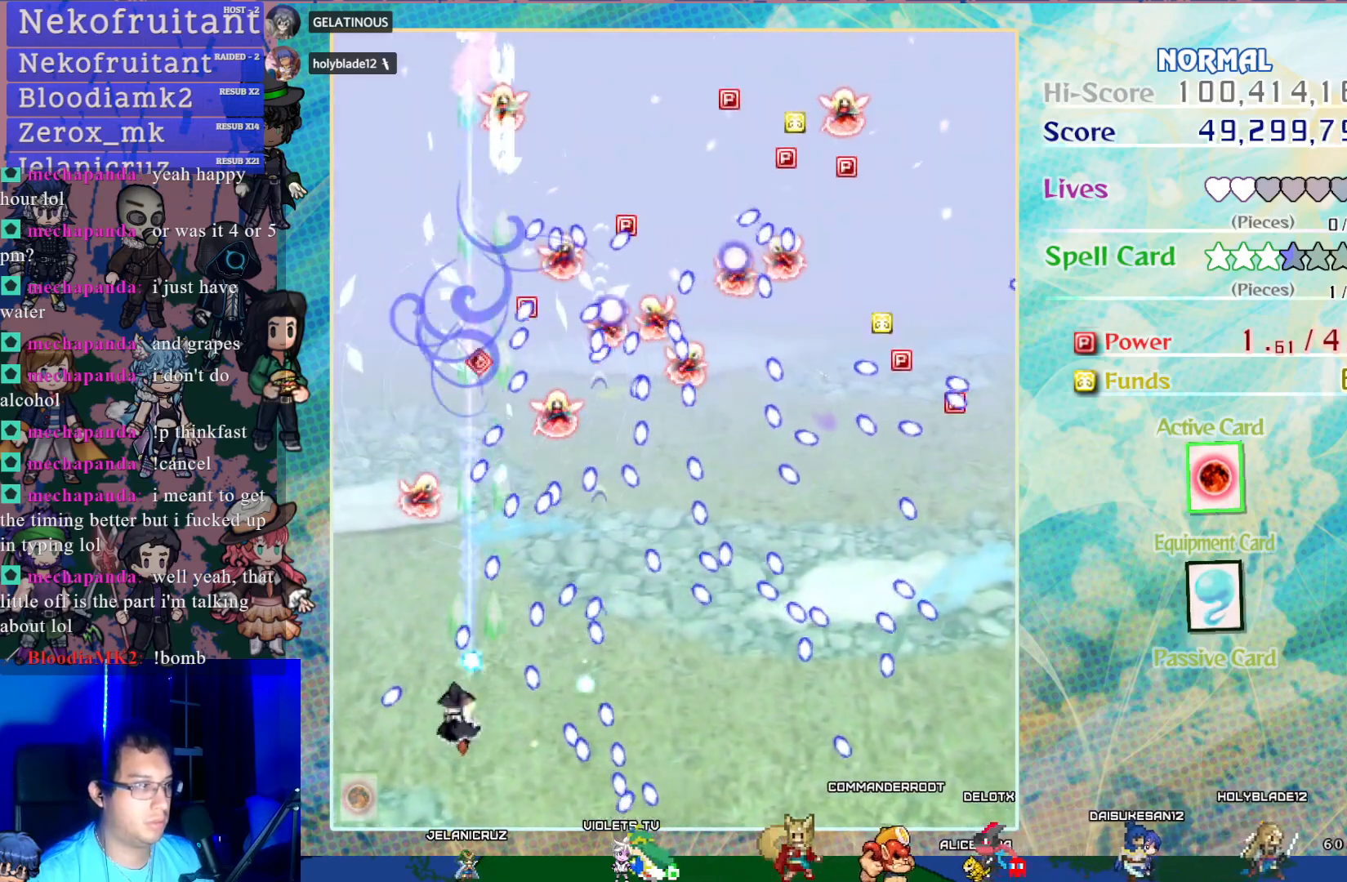
{"buttons": ["CROSS"], "left_stick": "center", "events": [[67, "DPAD_LEFT", "up"], [183, "DPAD_LEFT", "down"], [217, "DPAD_LEFT", "up"]]}
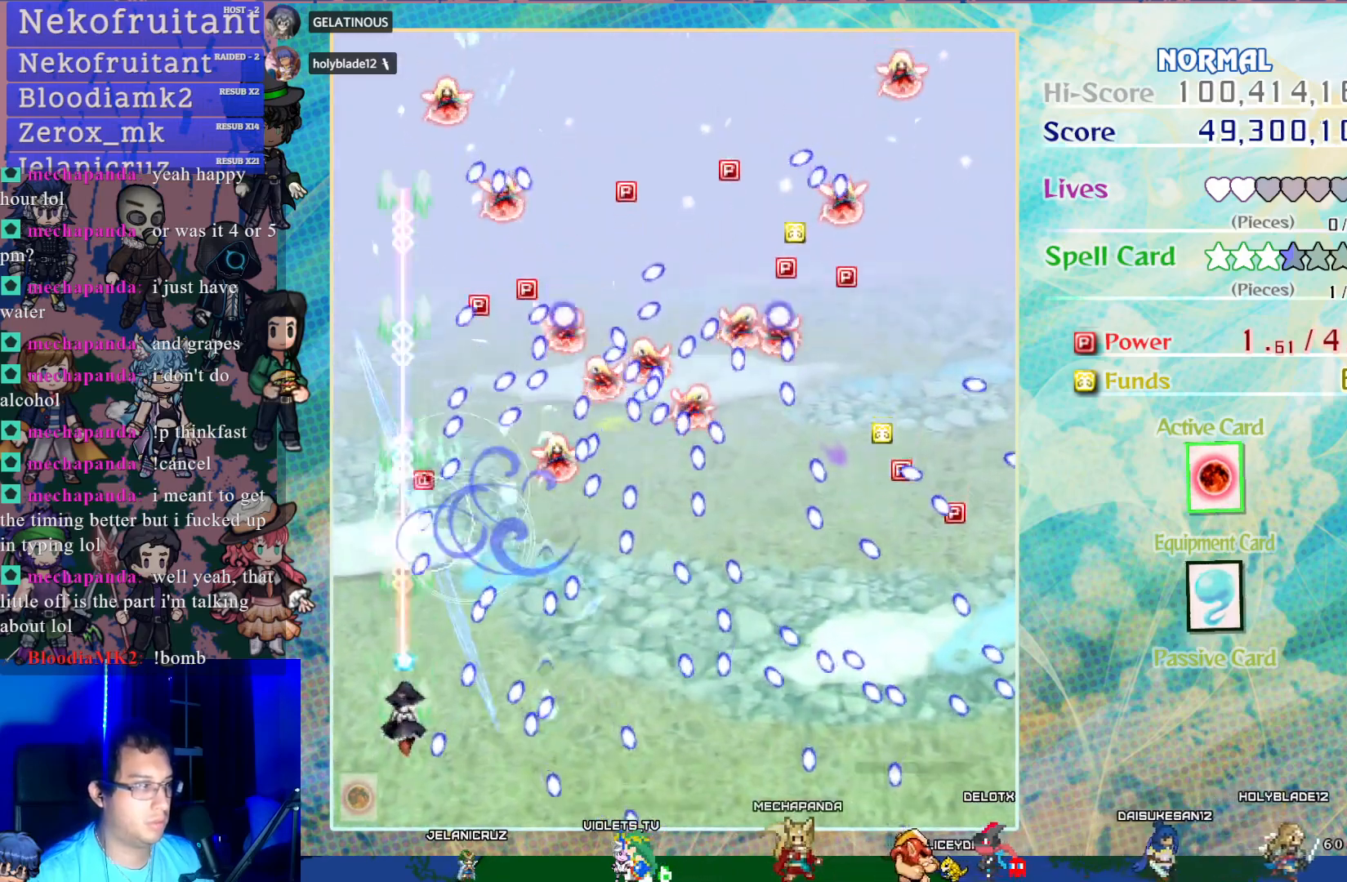
{"buttons": ["CROSS"], "left_stick": "center", "events": []}
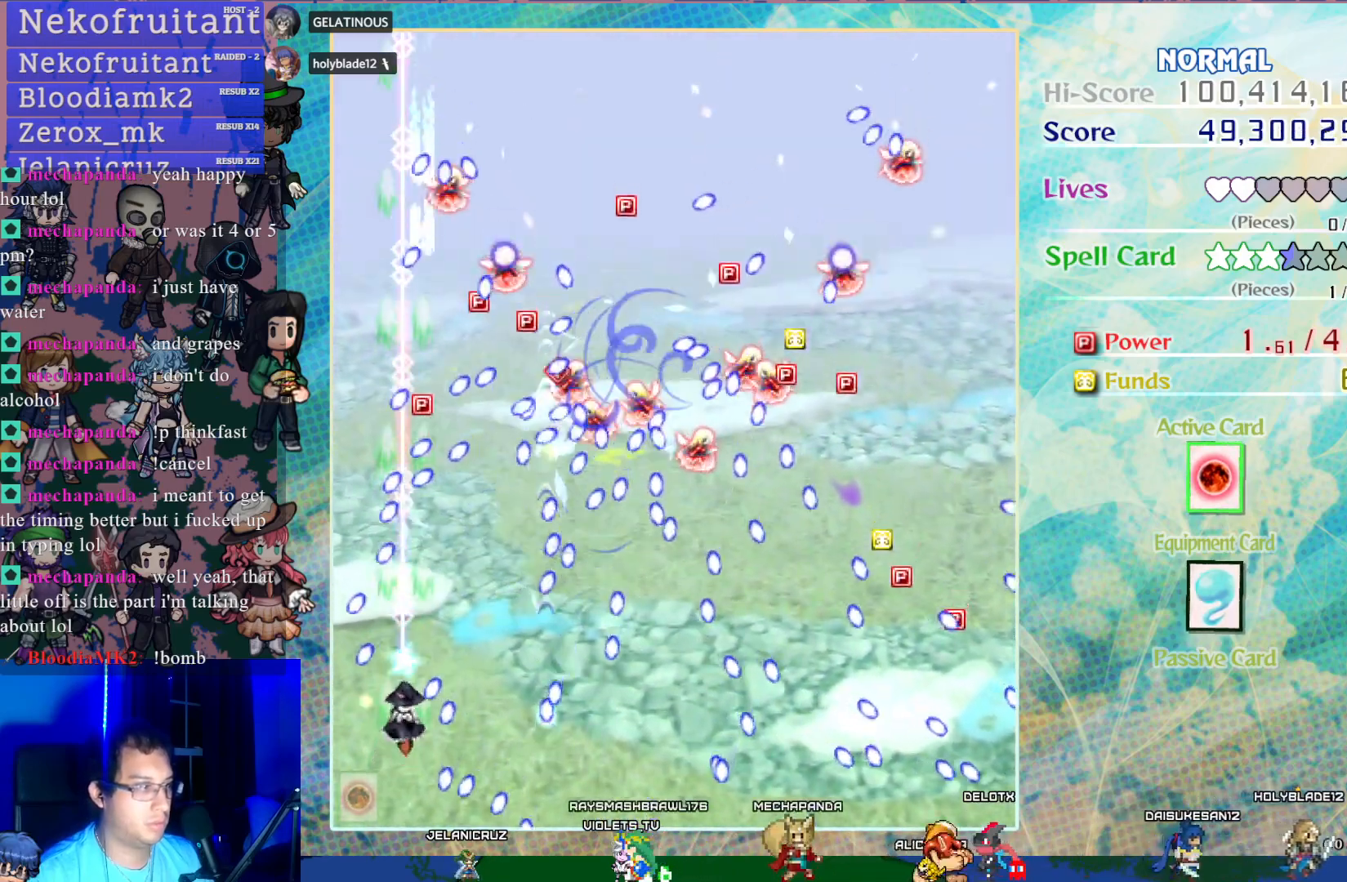
{"buttons": ["CROSS"], "left_stick": "center", "events": [[83, "DPAD_UP", "down"], [183, "DPAD_UP", "up"]]}
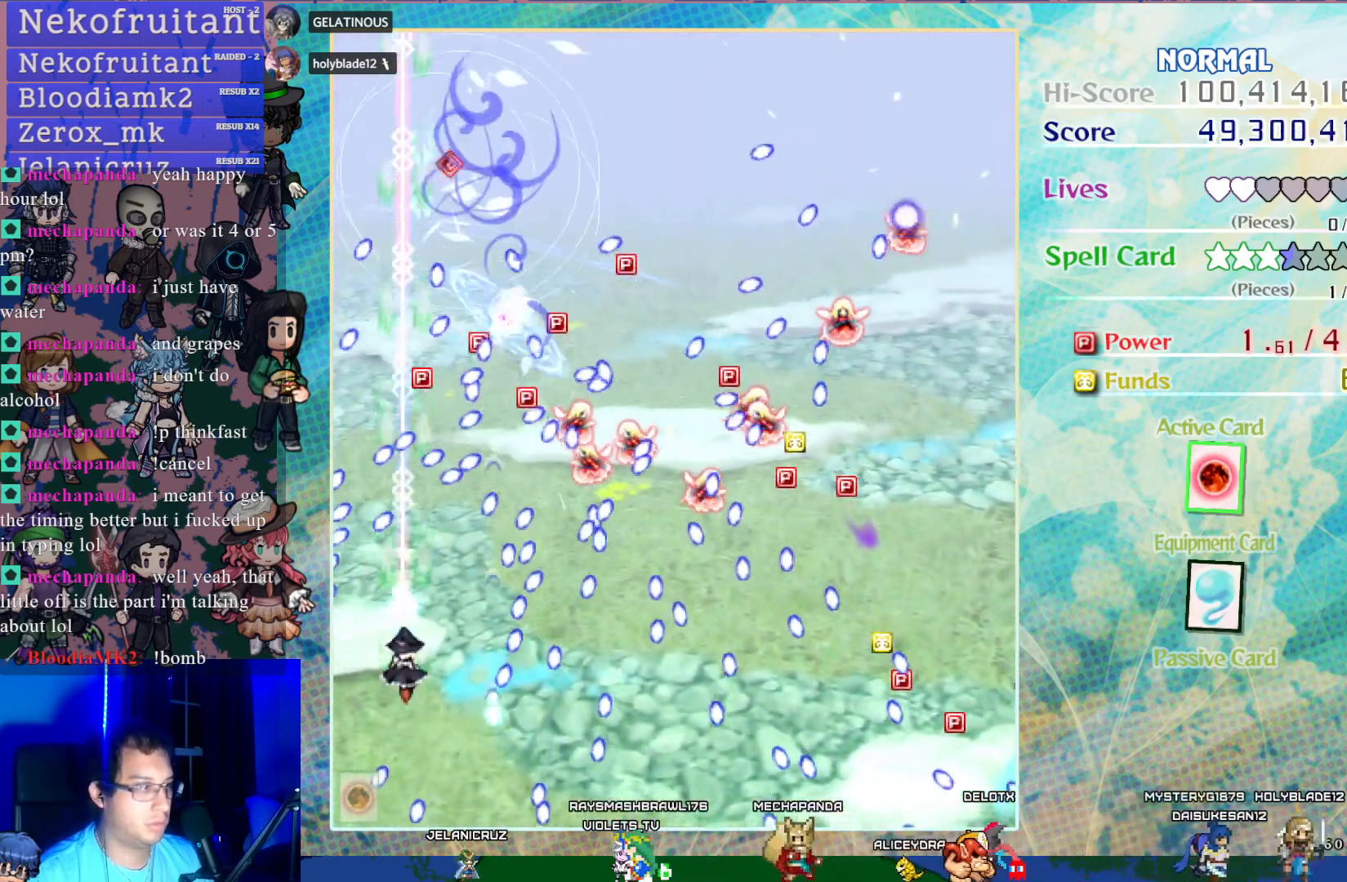
{"buttons": ["CROSS"], "left_stick": "center", "events": []}
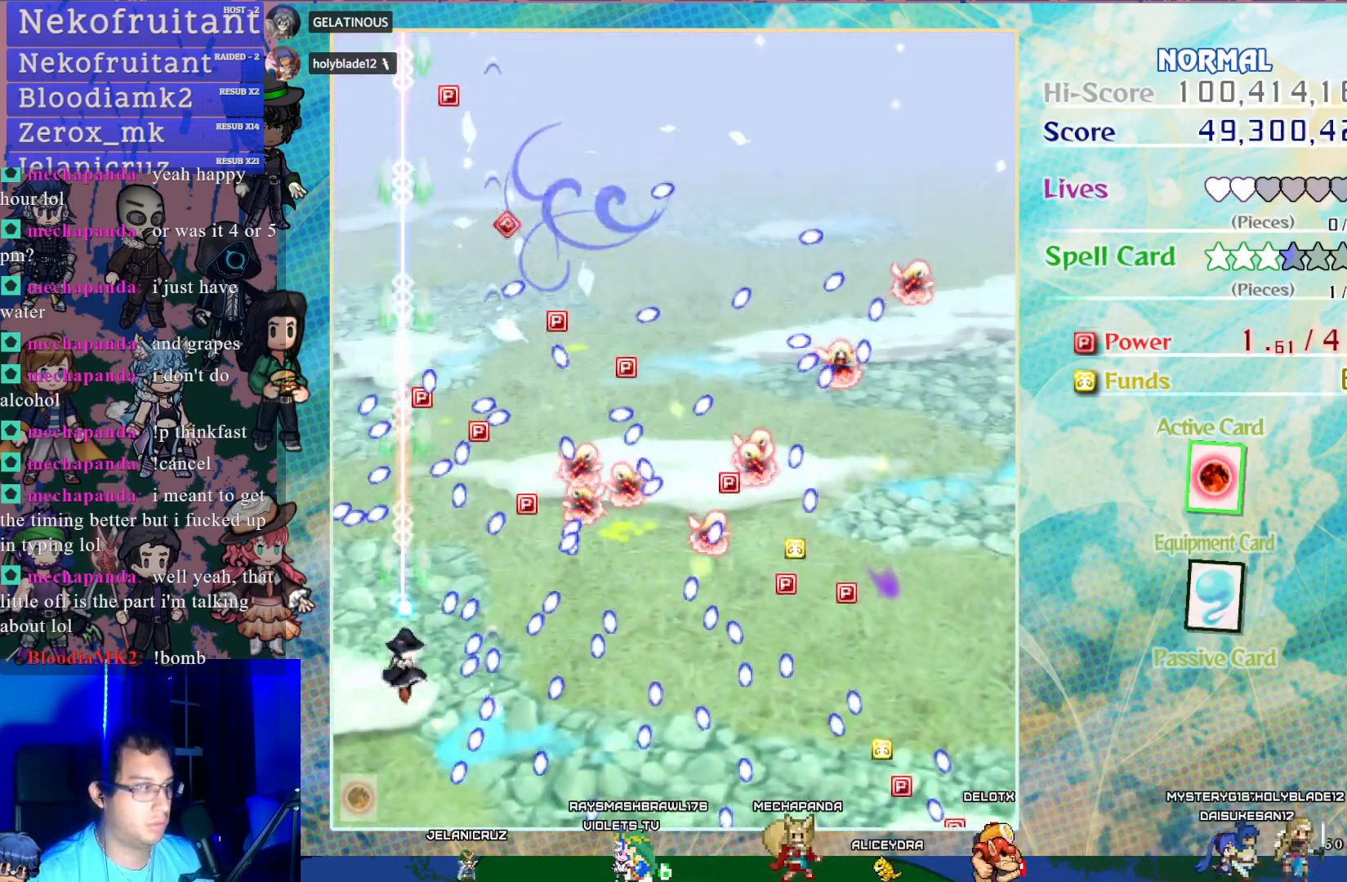
{"buttons": ["CROSS"], "left_stick": "center", "events": [[117, "DPAD_UP", "down"], [217, "DPAD_UP", "up"]]}
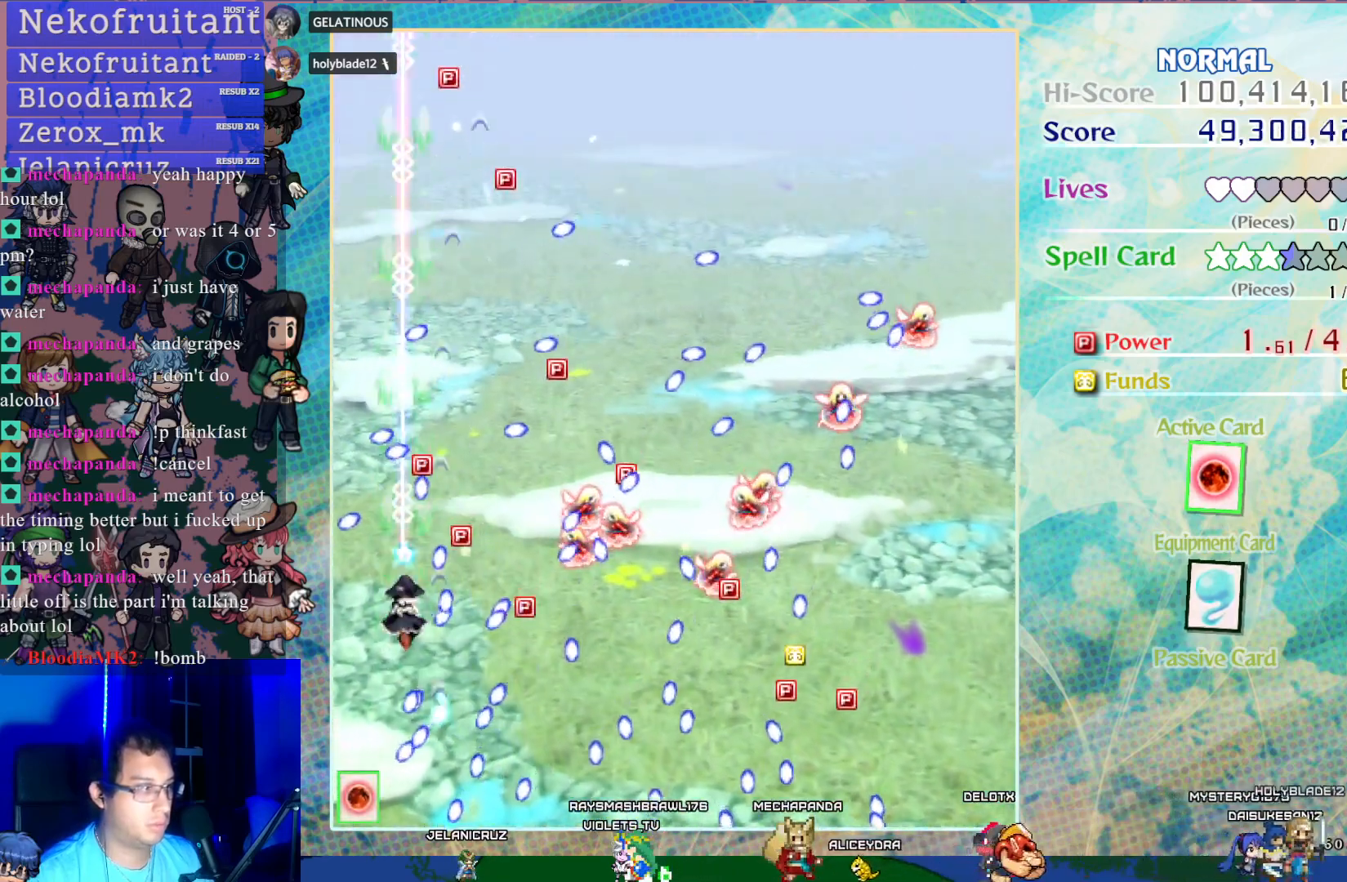
{"buttons": ["CROSS"], "left_stick": "center", "events": [[83, "DPAD_UP", "down"], [100, "DPAD_LEFT", "down"], [167, "DPAD_LEFT", "up"], [167, "DPAD_UP", "up"]]}
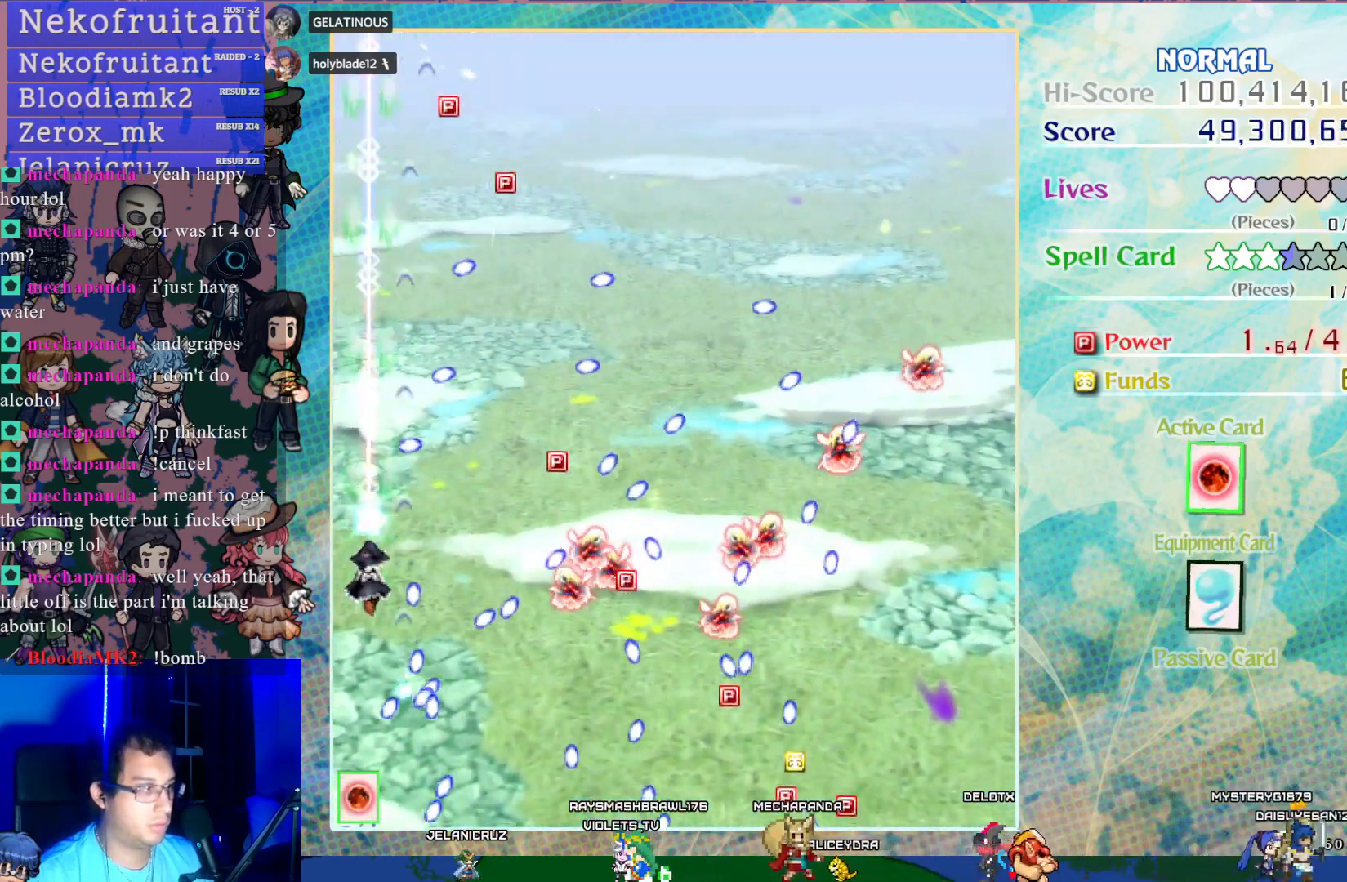
{"buttons": ["CROSS", "DPAD_RIGHT"], "left_stick": "center", "events": [[200, "DPAD_UP", "down"], [250, "DPAD_RIGHT", "down"], [317, "DPAD_RIGHT", "up"], [317, "DPAD_UP", "up"], [417, "DPAD_RIGHT", "down"]]}
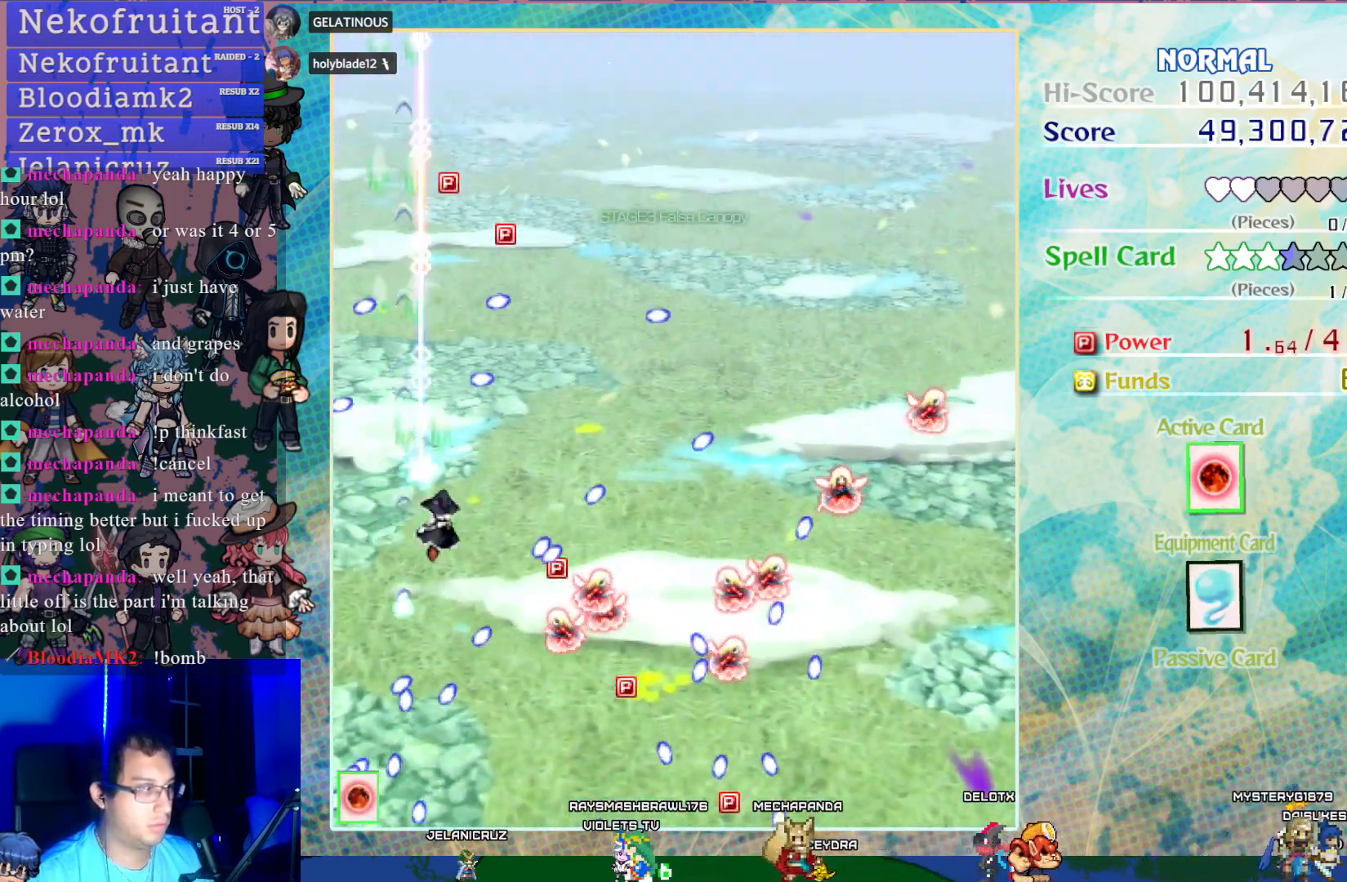
{"buttons": ["CROSS", "DPAD_UP"], "left_stick": "center", "events": [[33, "DPAD_UP", "down"], [83, "DPAD_RIGHT", "up"], [217, "DPAD_UP", "up"], [433, "DPAD_UP", "down"]]}
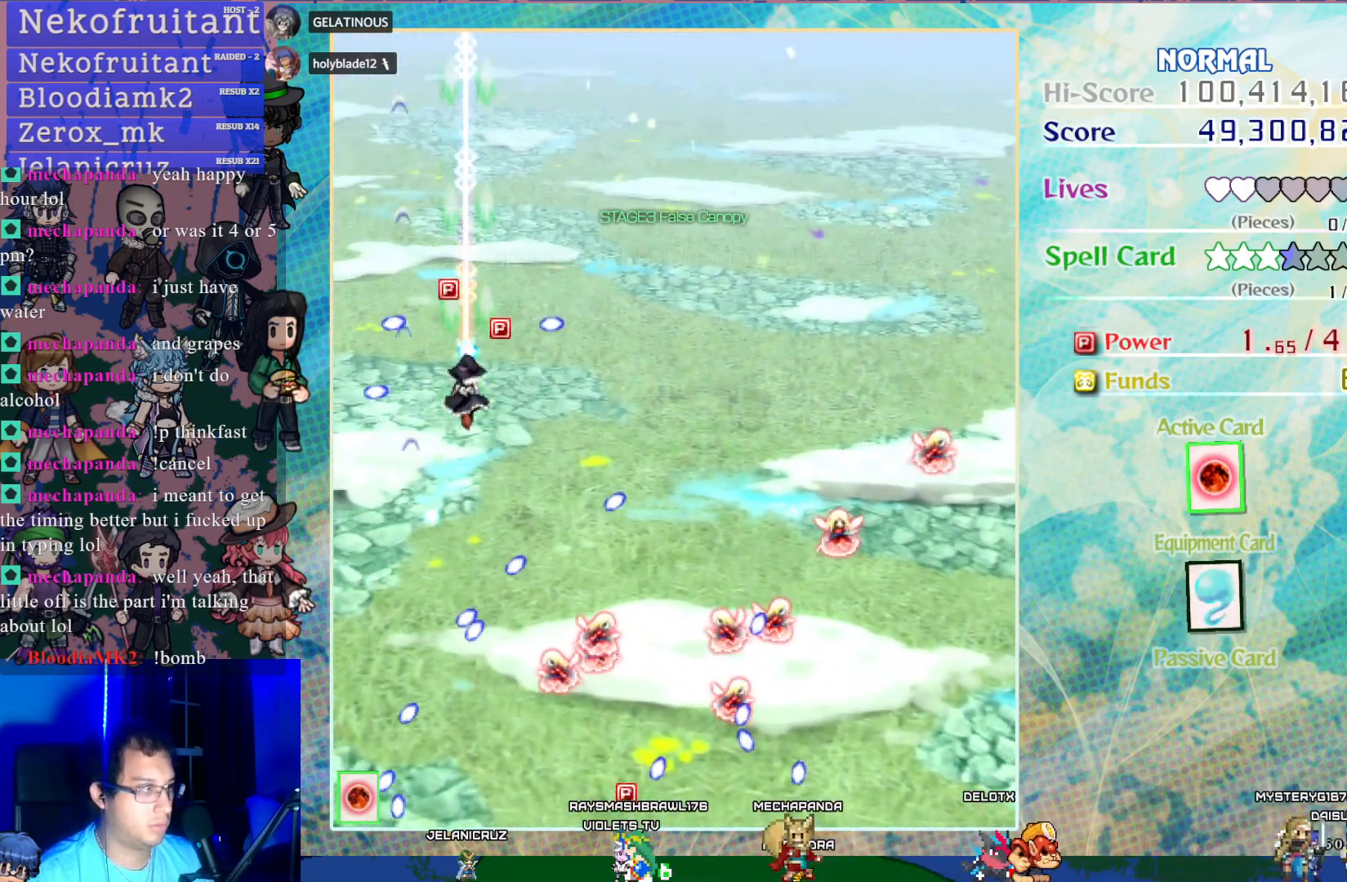
{"buttons": ["CROSS", "DPAD_RIGHT"], "left_stick": "center", "events": [[400, "DPAD_RIGHT", "down"], [417, "DPAD_UP", "up"]]}
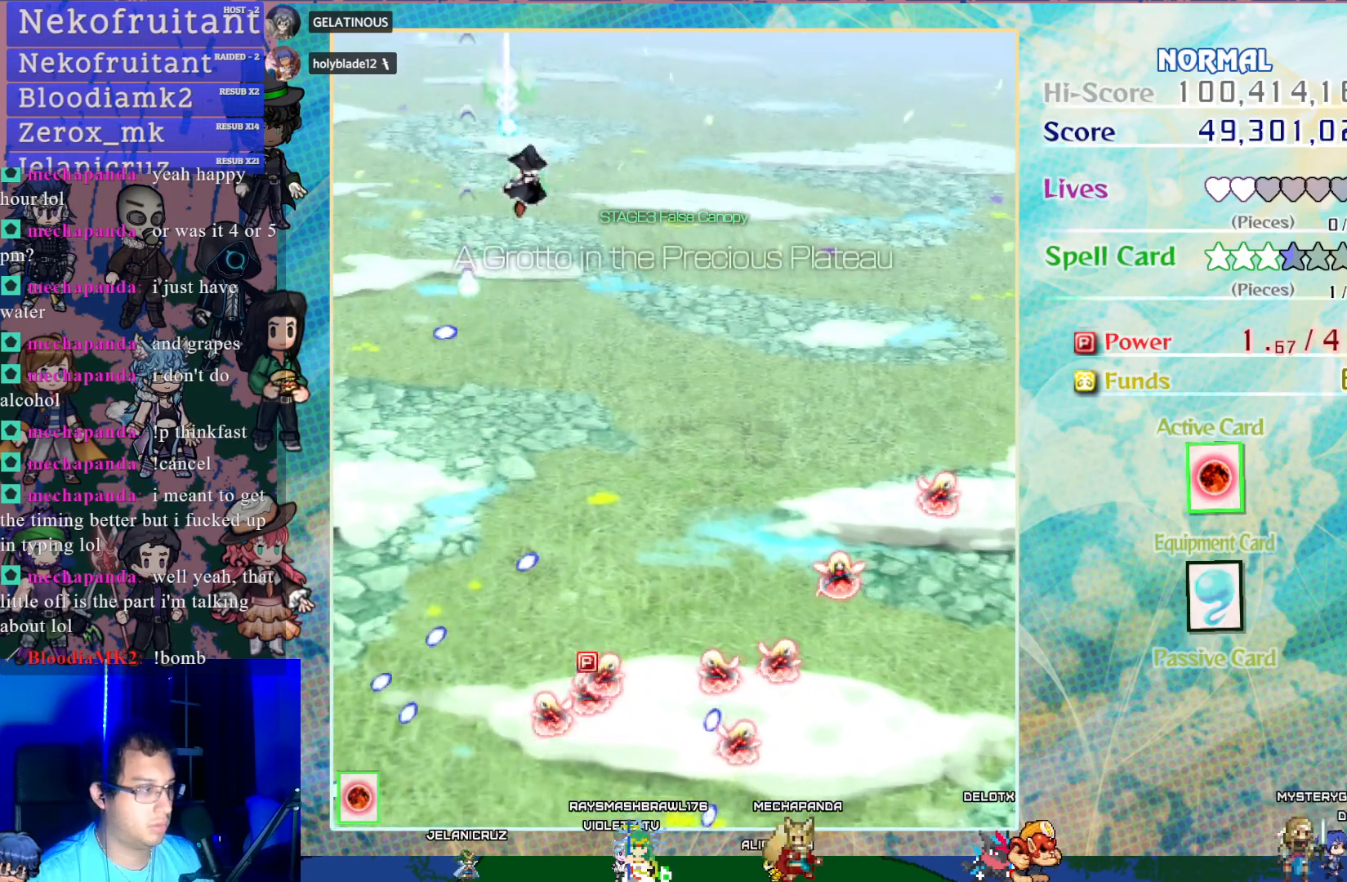
{"buttons": ["CROSS", "DPAD_DOWN"], "left_stick": "center", "events": [[50, "DPAD_RIGHT", "up"], [100, "DPAD_DOWN", "down"]]}
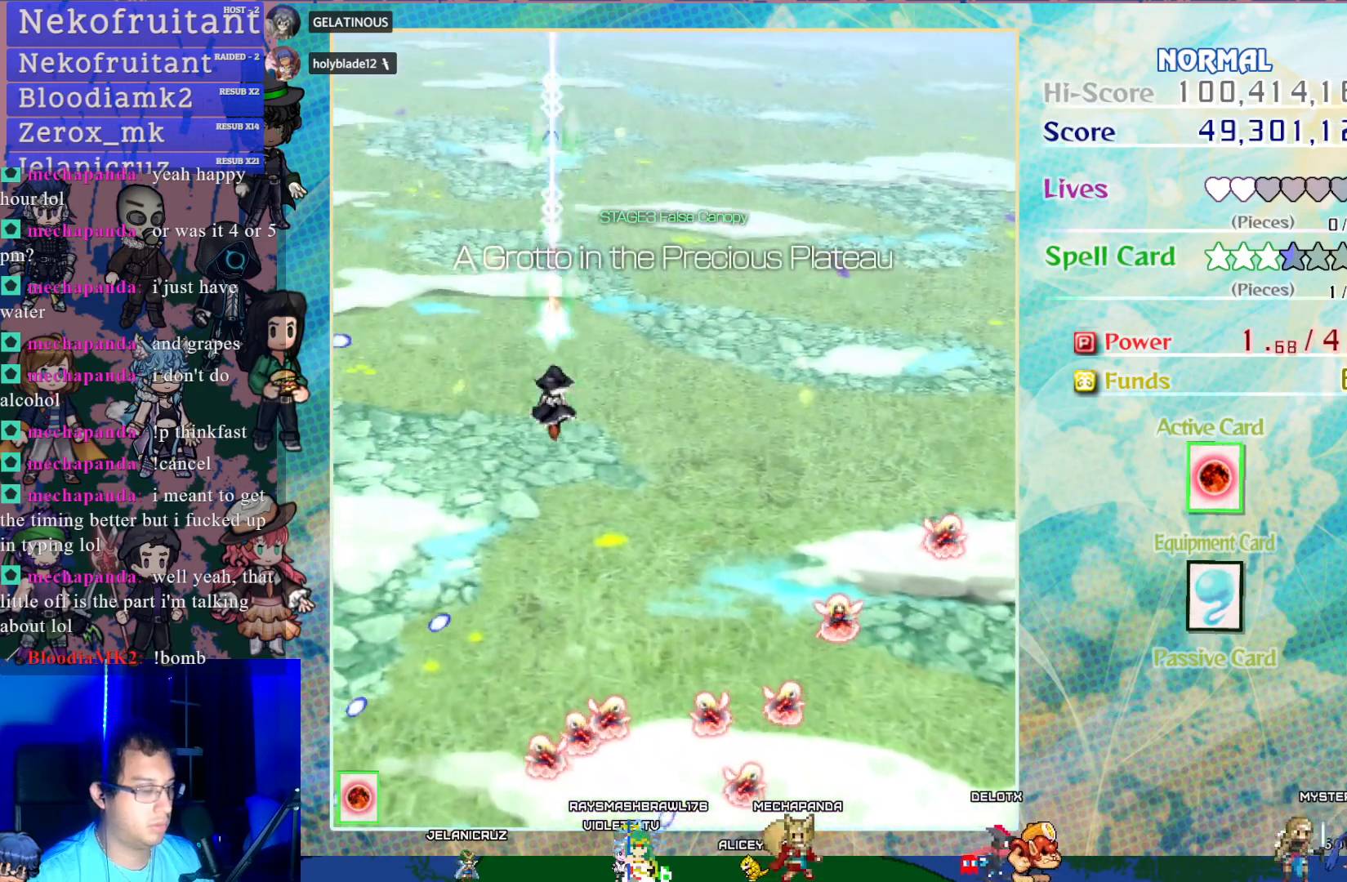
{"buttons": ["CROSS"], "left_stick": "center", "events": [[17, "DPAD_RIGHT", "down"], [317, "DPAD_RIGHT", "up"], [367, "DPAD_DOWN", "up"]]}
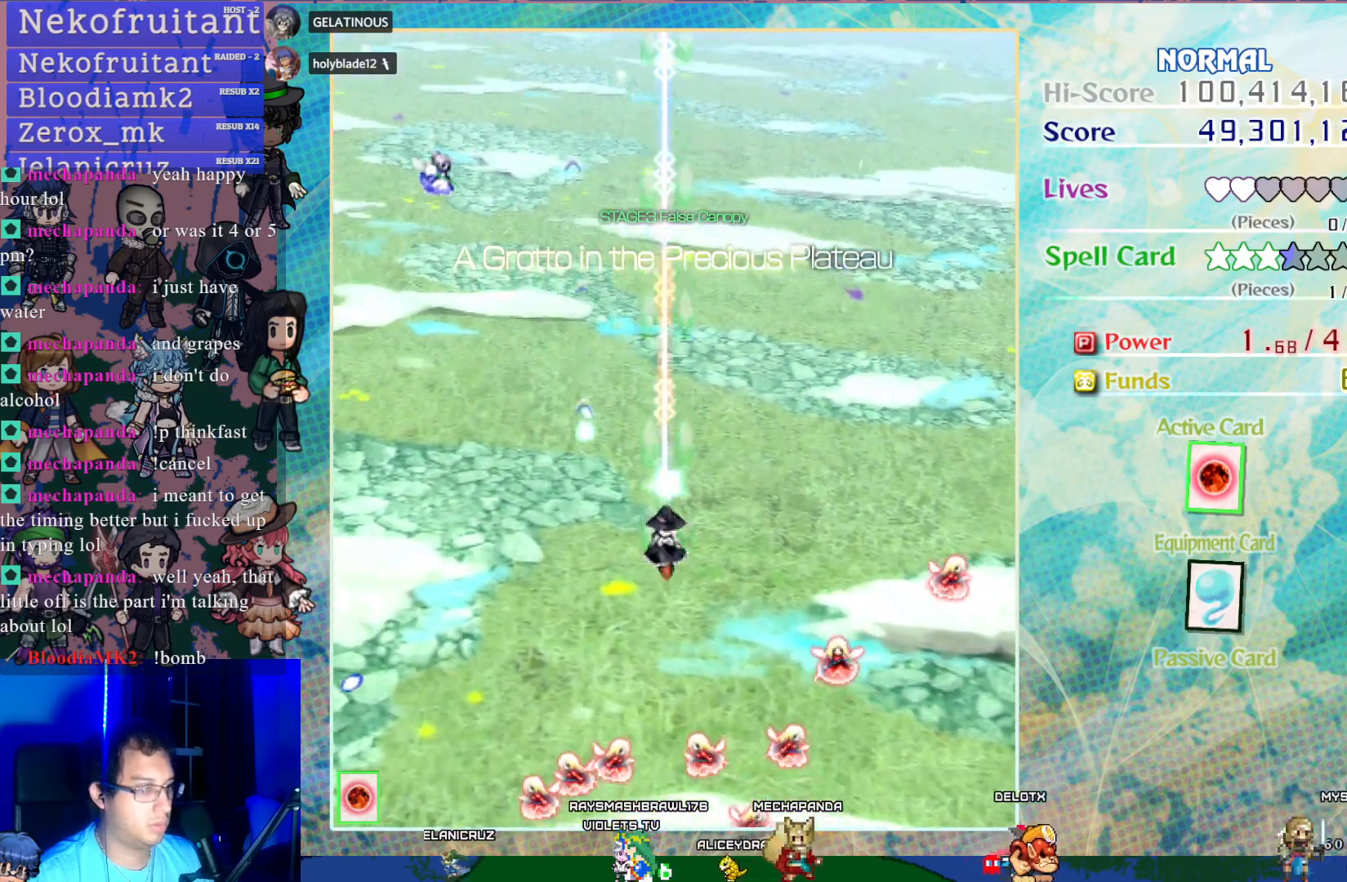
{"buttons": ["CROSS", "DPAD_RIGHT"], "left_stick": "center", "events": [[133, "DPAD_LEFT", "down"], [333, "DPAD_LEFT", "up"], [467, "DPAD_RIGHT", "down"]]}
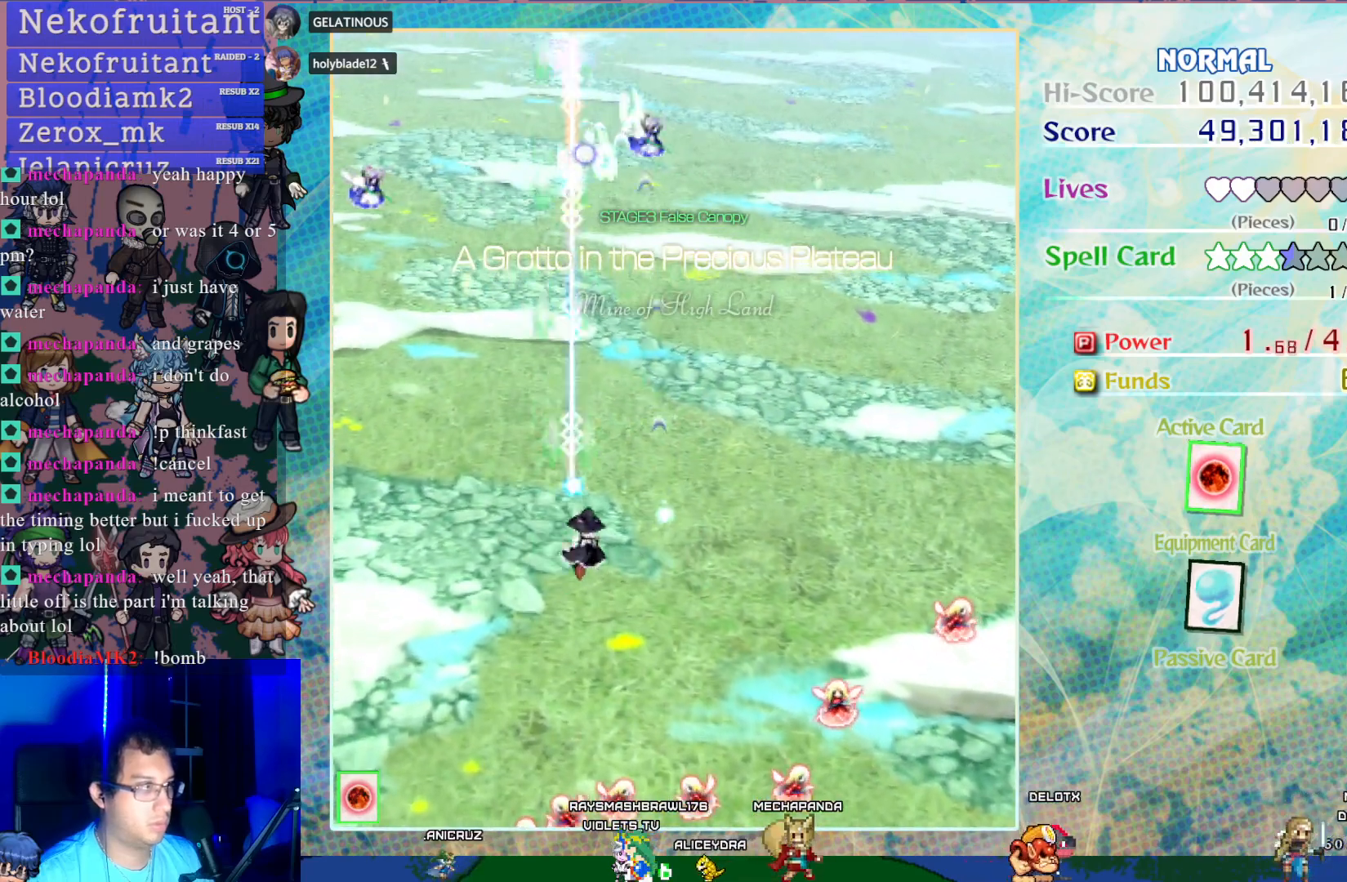
{"buttons": ["CROSS", "DPAD_RIGHT"], "left_stick": "center", "events": []}
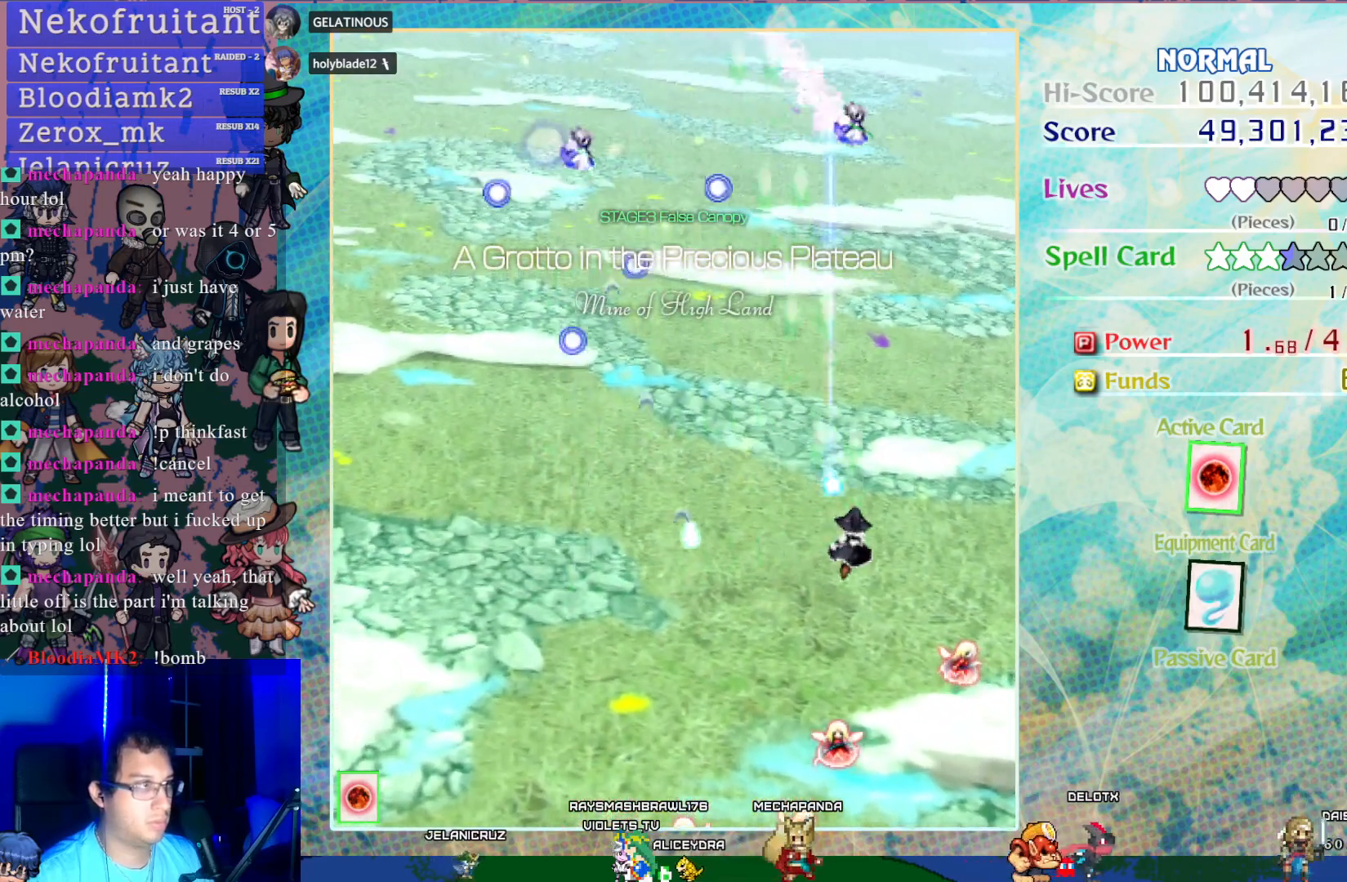
{"buttons": ["CROSS"], "left_stick": "center", "events": [[17, "DPAD_RIGHT", "up"], [250, "DPAD_DOWN", "down"], [383, "DPAD_DOWN", "up"]]}
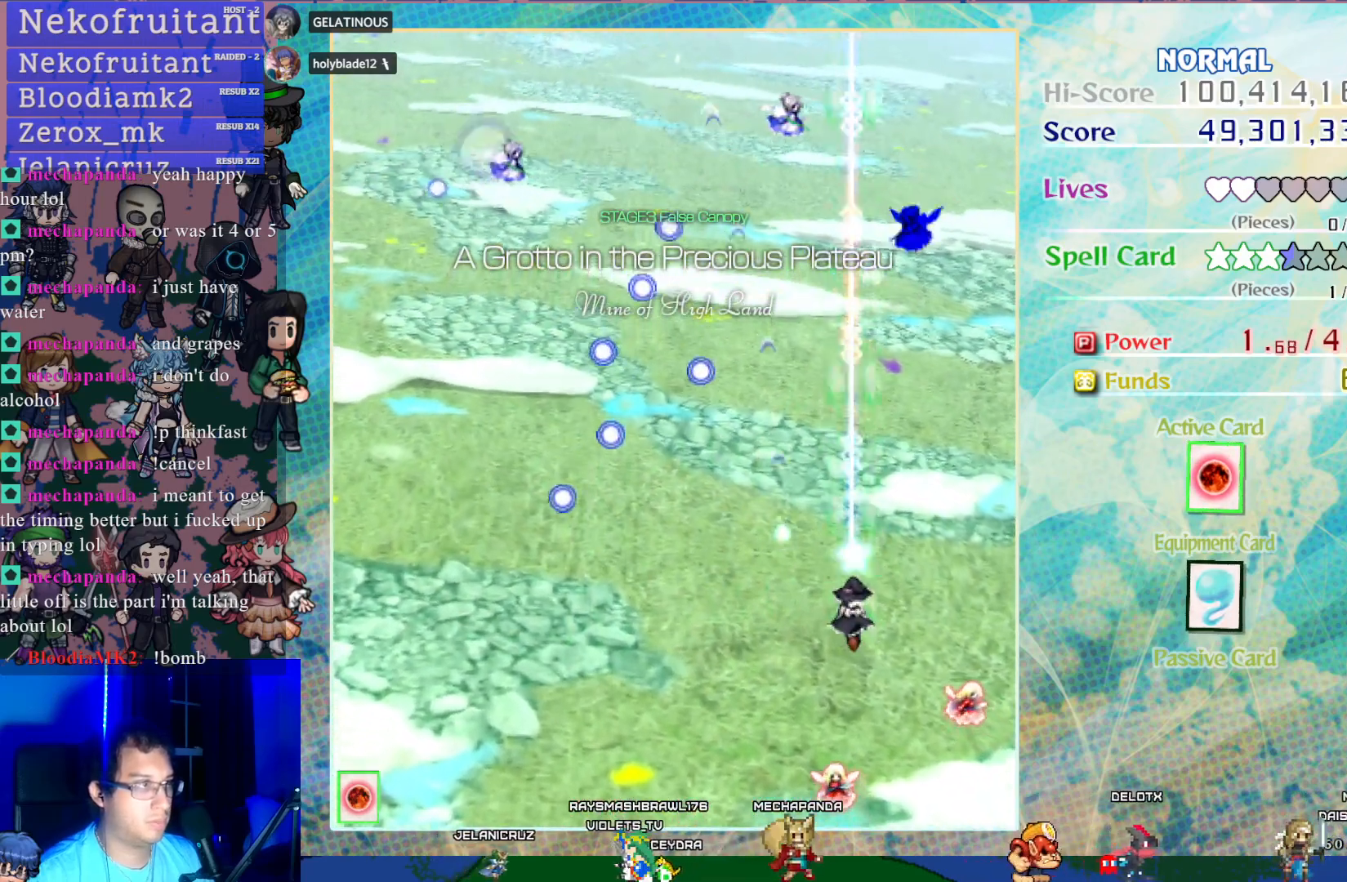
{"buttons": ["CROSS"], "left_stick": "center", "events": [[33, "DPAD_LEFT", "down"], [150, "DPAD_LEFT", "up"], [283, "DPAD_DOWN", "down"], [417, "DPAD_DOWN", "up"]]}
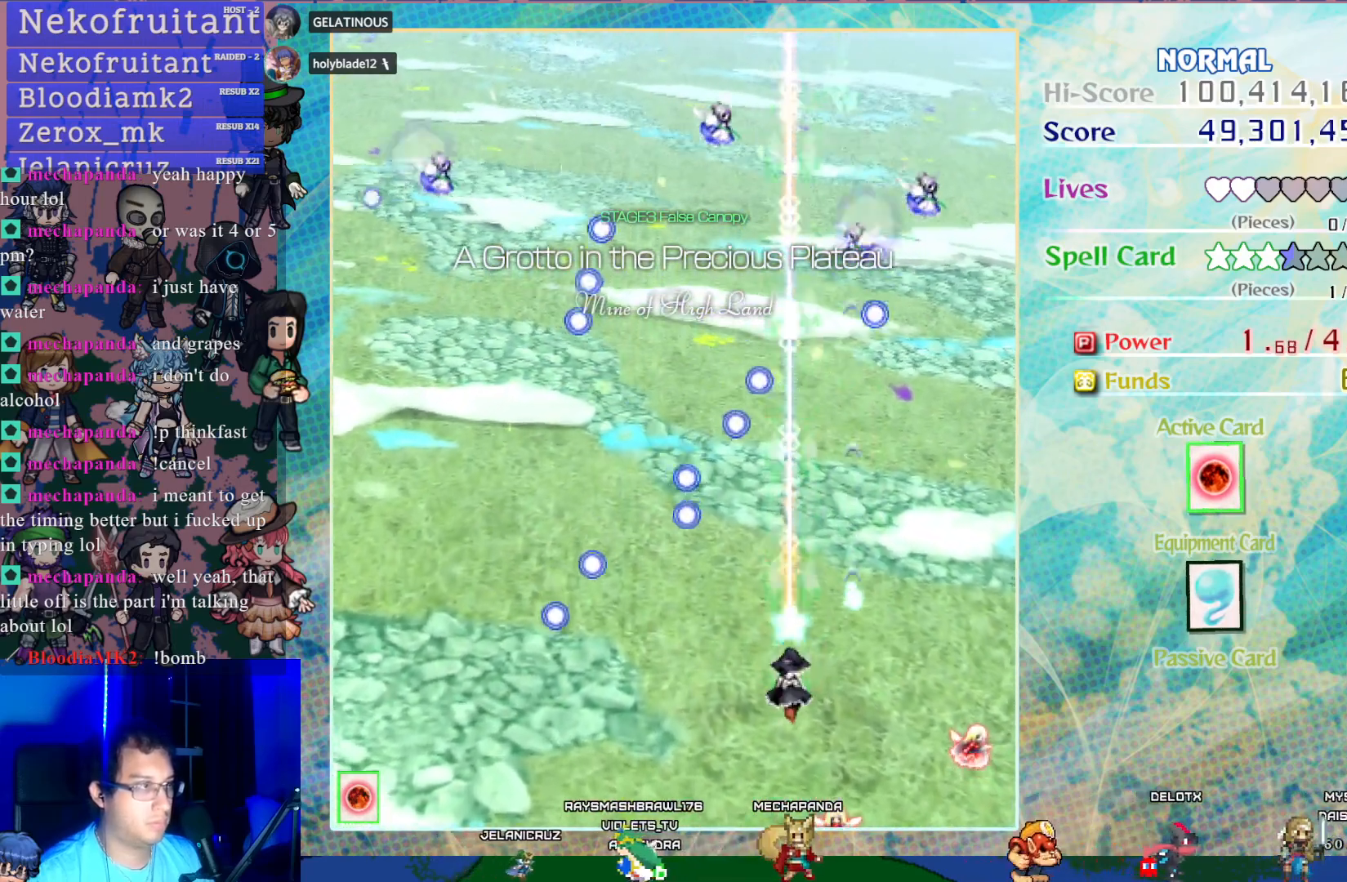
{"buttons": ["CROSS", "DPAD_LEFT"], "left_stick": "center", "events": [[250, "DPAD_DOWN", "down"], [333, "DPAD_DOWN", "up"], [500, "DPAD_LEFT", "down"]]}
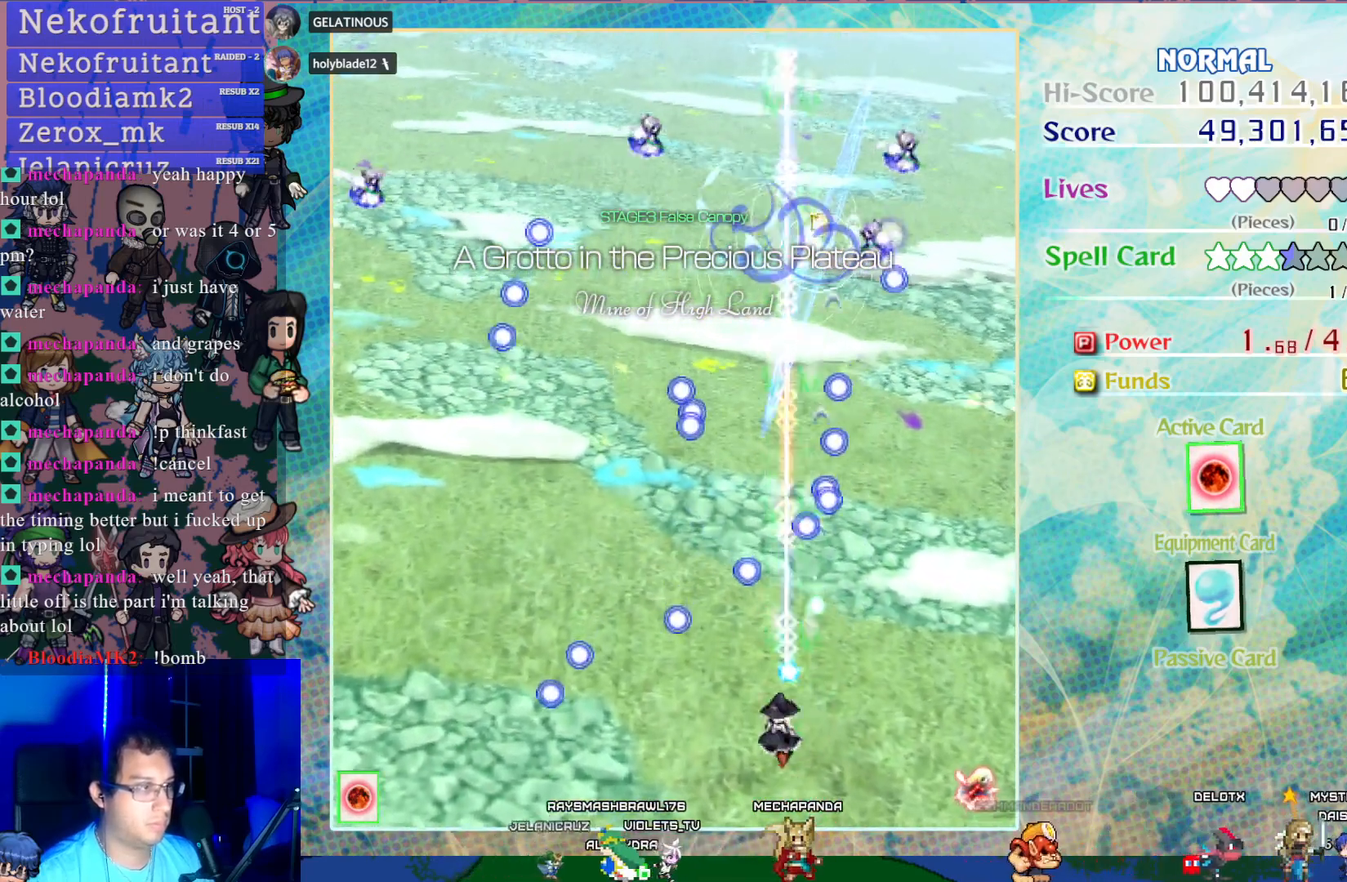
{"buttons": ["CROSS", "DPAD_UP"], "left_stick": "center", "events": [[83, "DPAD_LEFT", "up"], [467, "DPAD_UP", "down"]]}
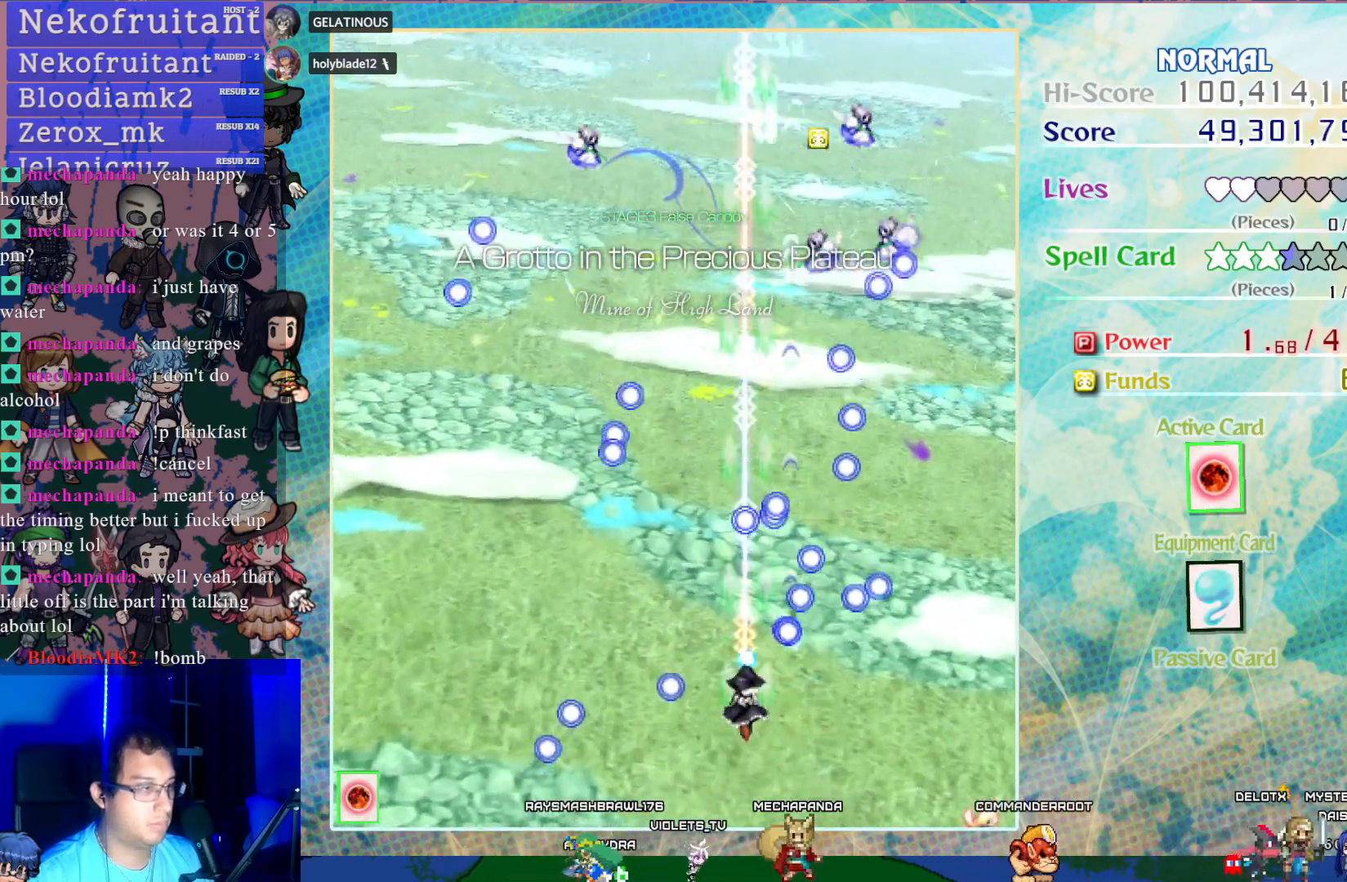
{"buttons": ["CROSS"], "left_stick": "center", "events": [[50, "DPAD_UP", "up"]]}
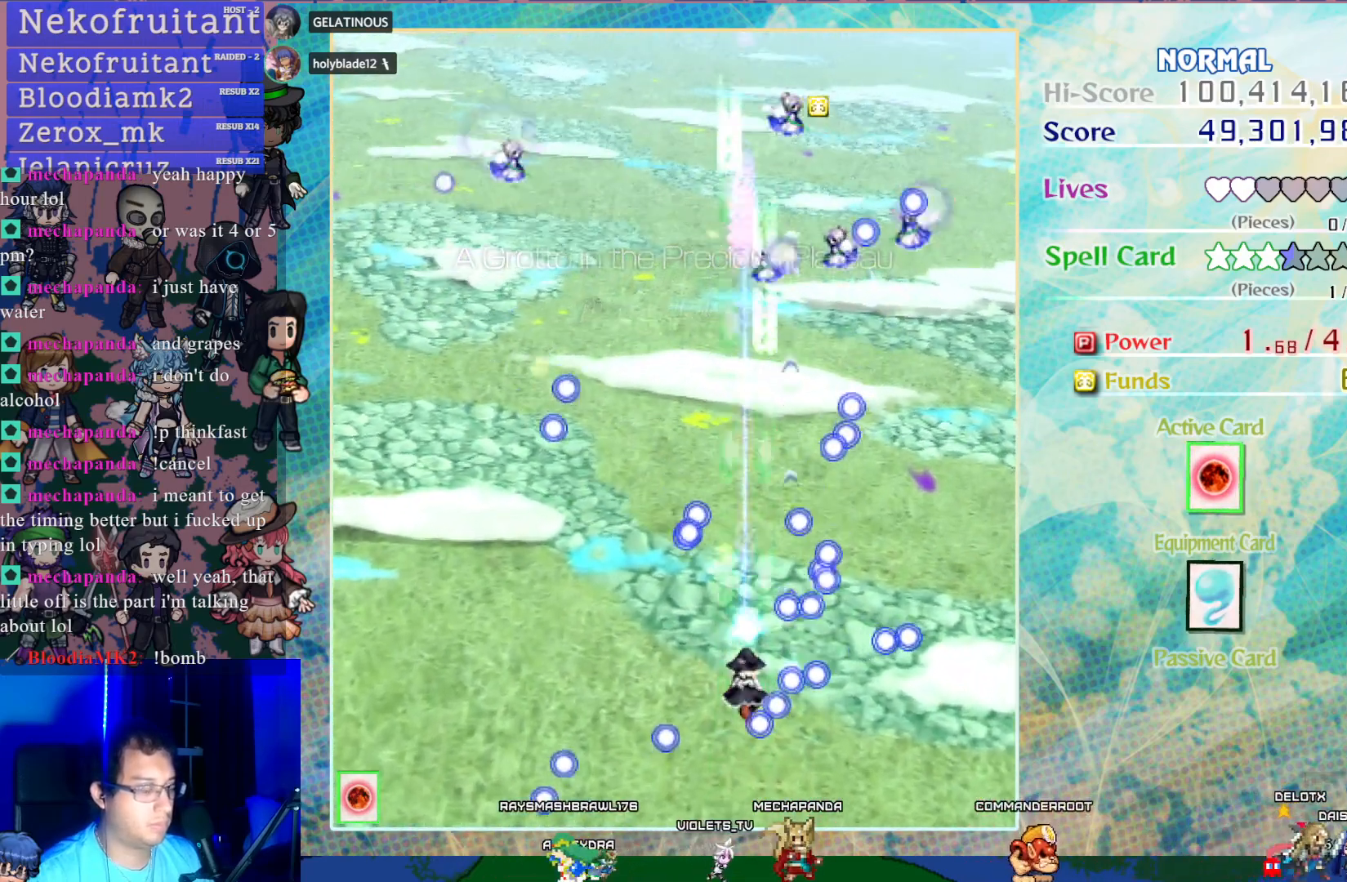
{"buttons": ["CROSS"], "left_stick": "center", "events": [[117, "DPAD_LEFT", "down"], [167, "DPAD_LEFT", "up"]]}
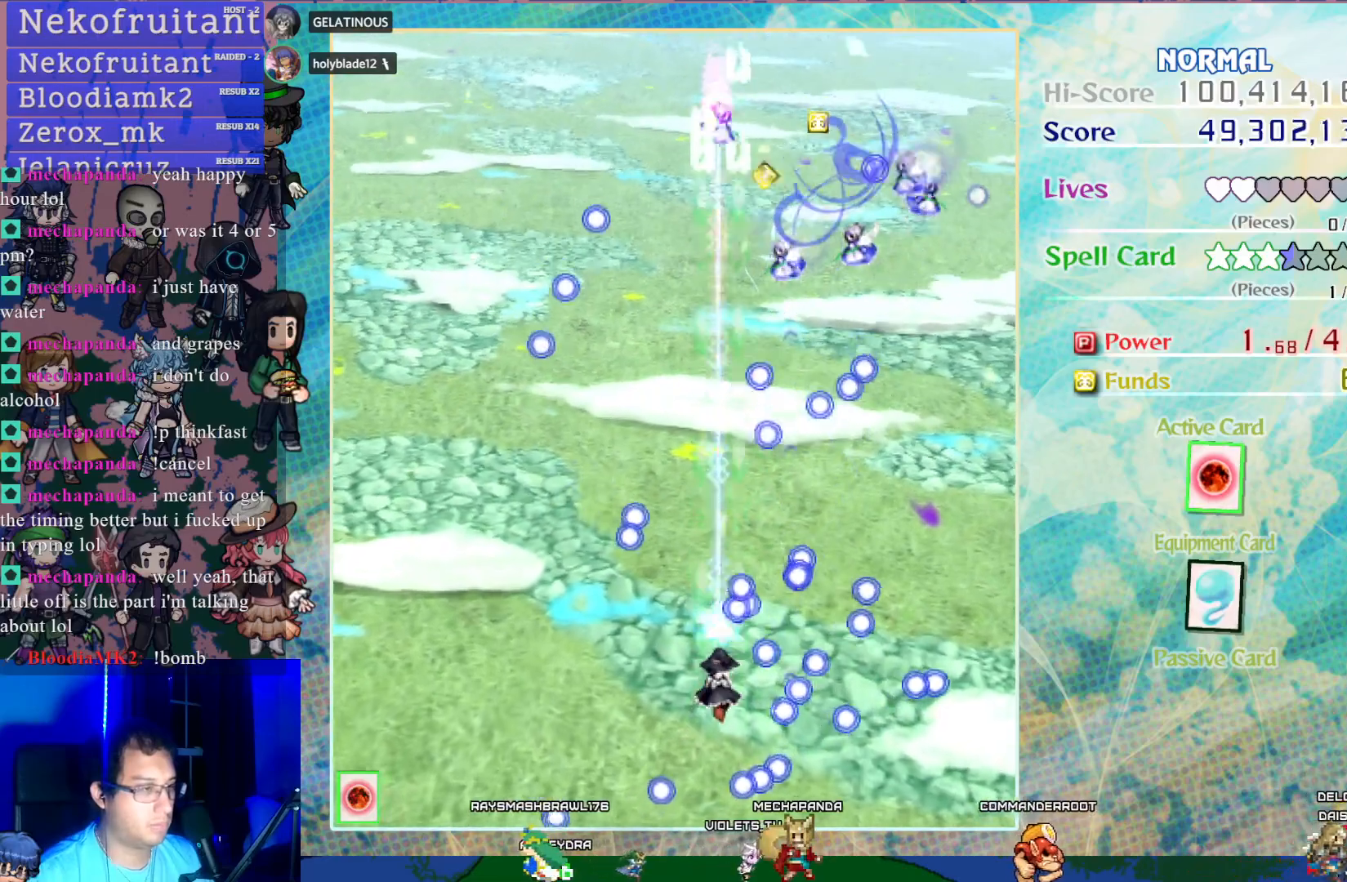
{"buttons": ["CROSS"], "left_stick": "center", "events": [[217, "DPAD_LEFT", "down"], [267, "DPAD_LEFT", "up"]]}
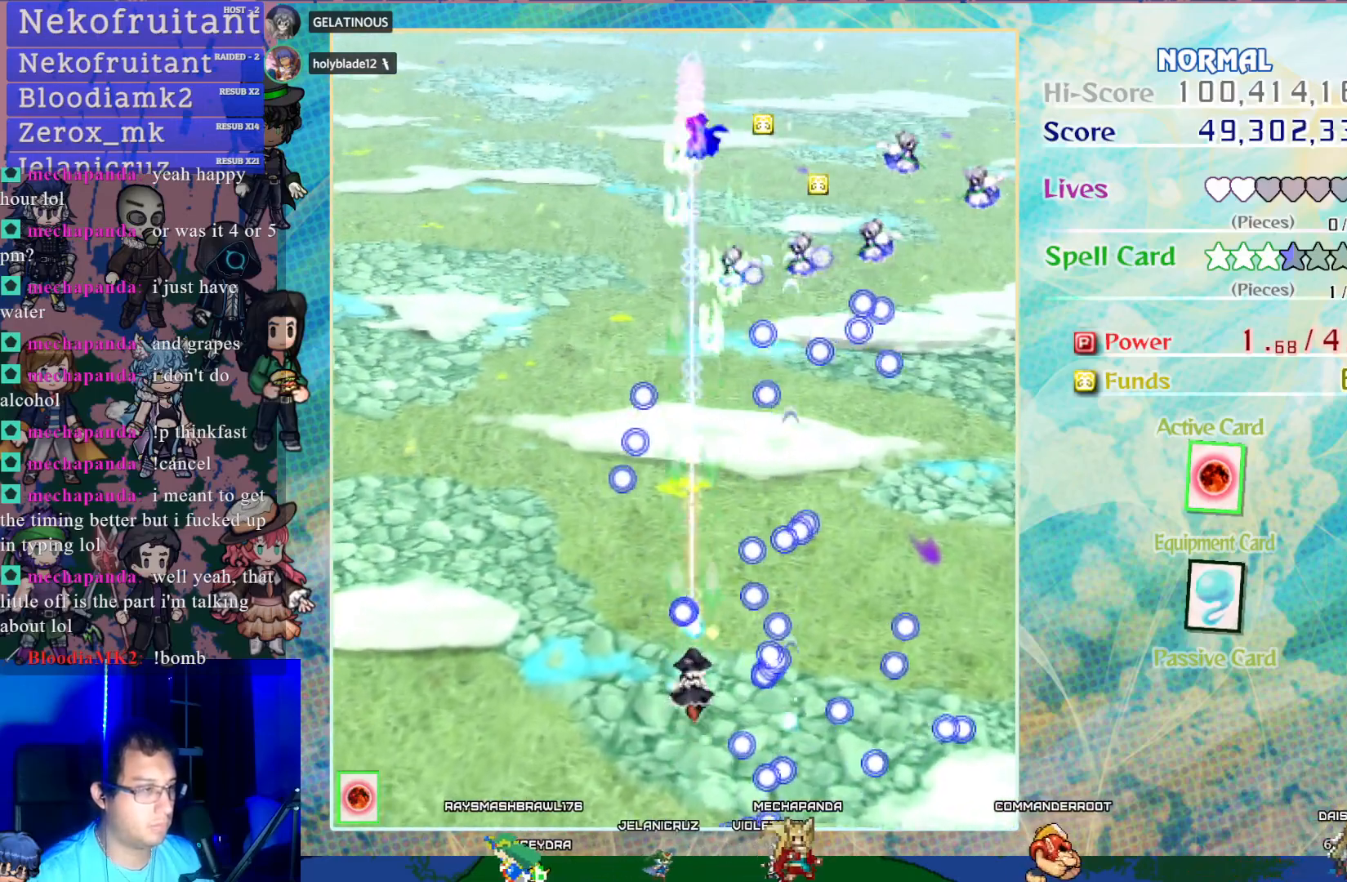
{"buttons": ["CROSS"], "left_stick": "center", "events": [[250, "DPAD_LEFT", "down"], [333, "DPAD_LEFT", "up"]]}
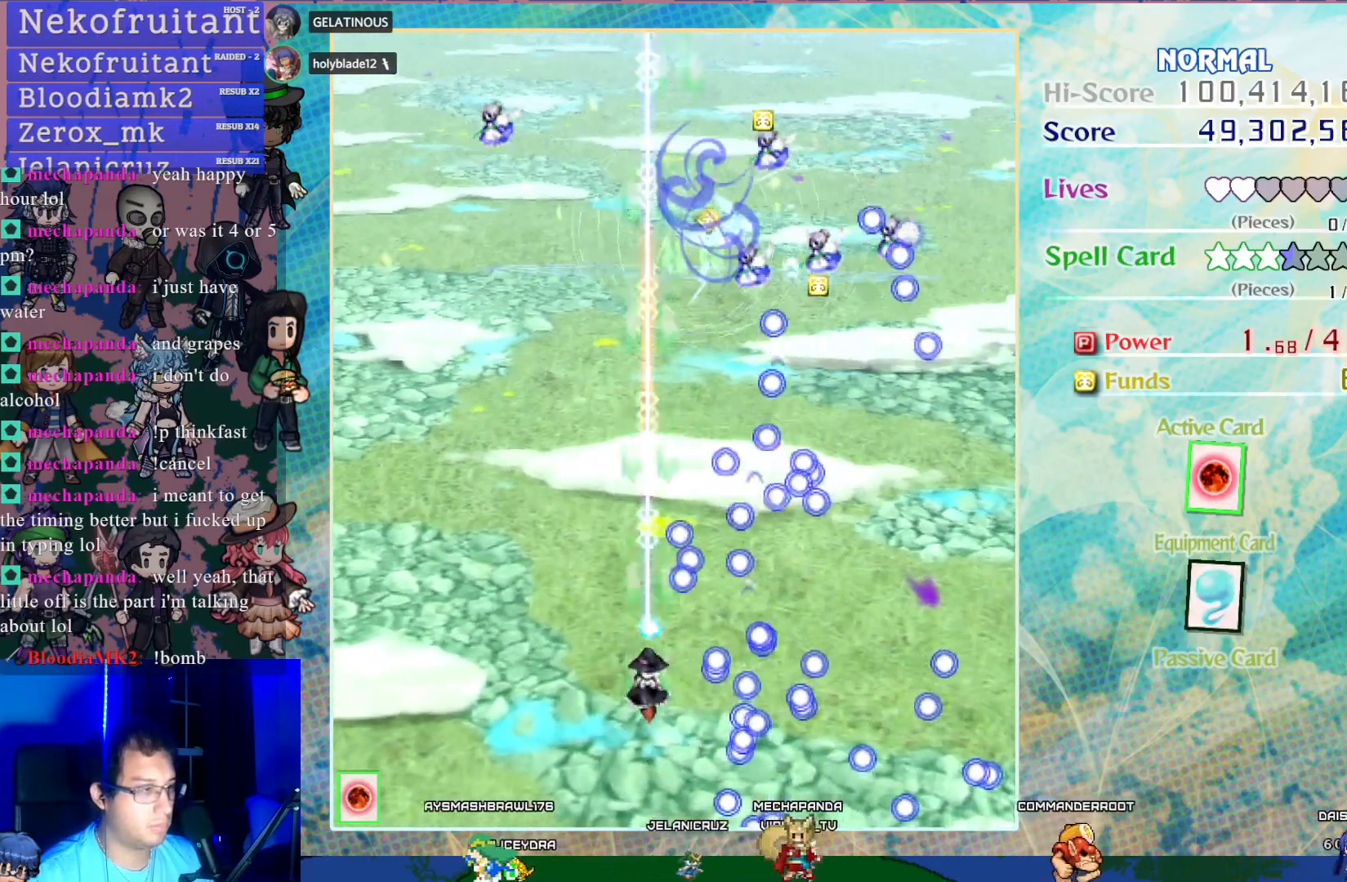
{"buttons": ["CROSS"], "left_stick": "center", "events": []}
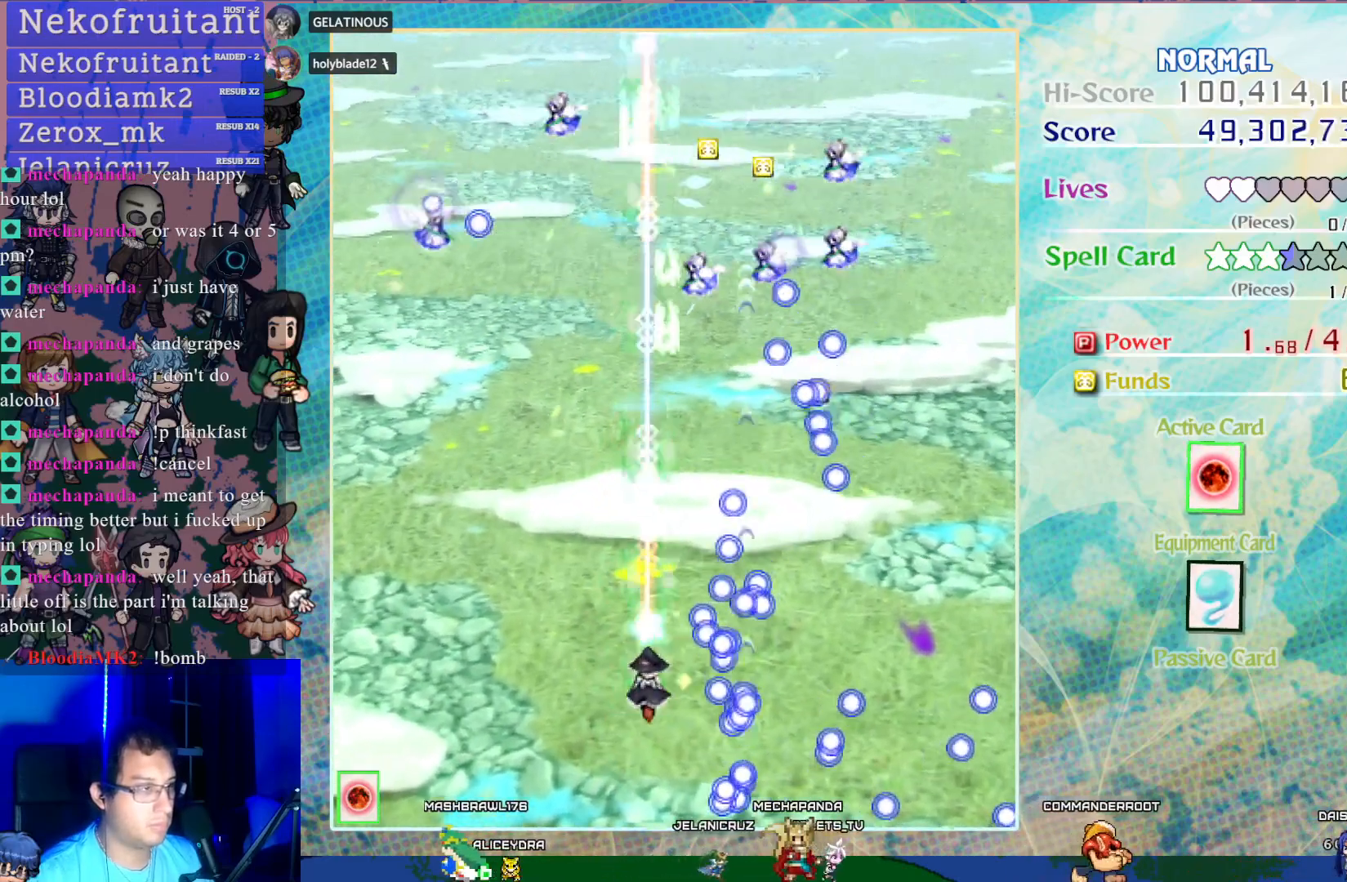
{"buttons": ["CROSS"], "left_stick": "center", "events": [[33, "R1", "down"], [117, "R1", "up"]]}